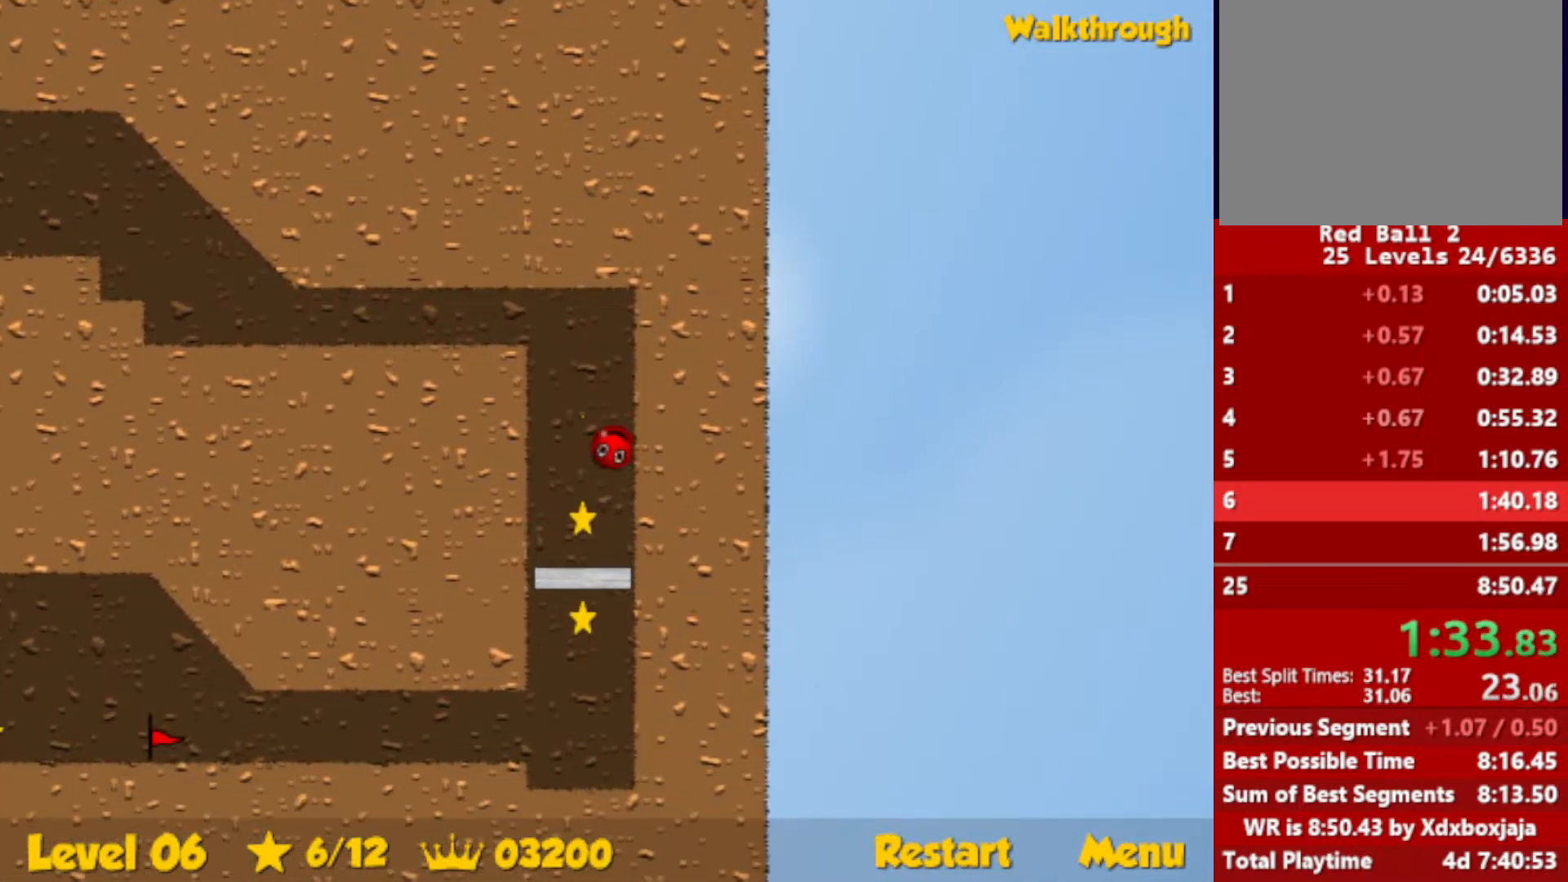
Gameplay with keyboard; each line is a JSON object with the keys held at the frame after it. "events" lists presses ("down") and releases ("up") of "down", "escape", "left", "r", "right" and "up" between this image and that frame as [ms after this image, input, new state], when the widget could be followed in between. No other keys are recorded. Mouse input is not recorded.
{"keys": ["right"], "events": [[50, "down", "up"]]}
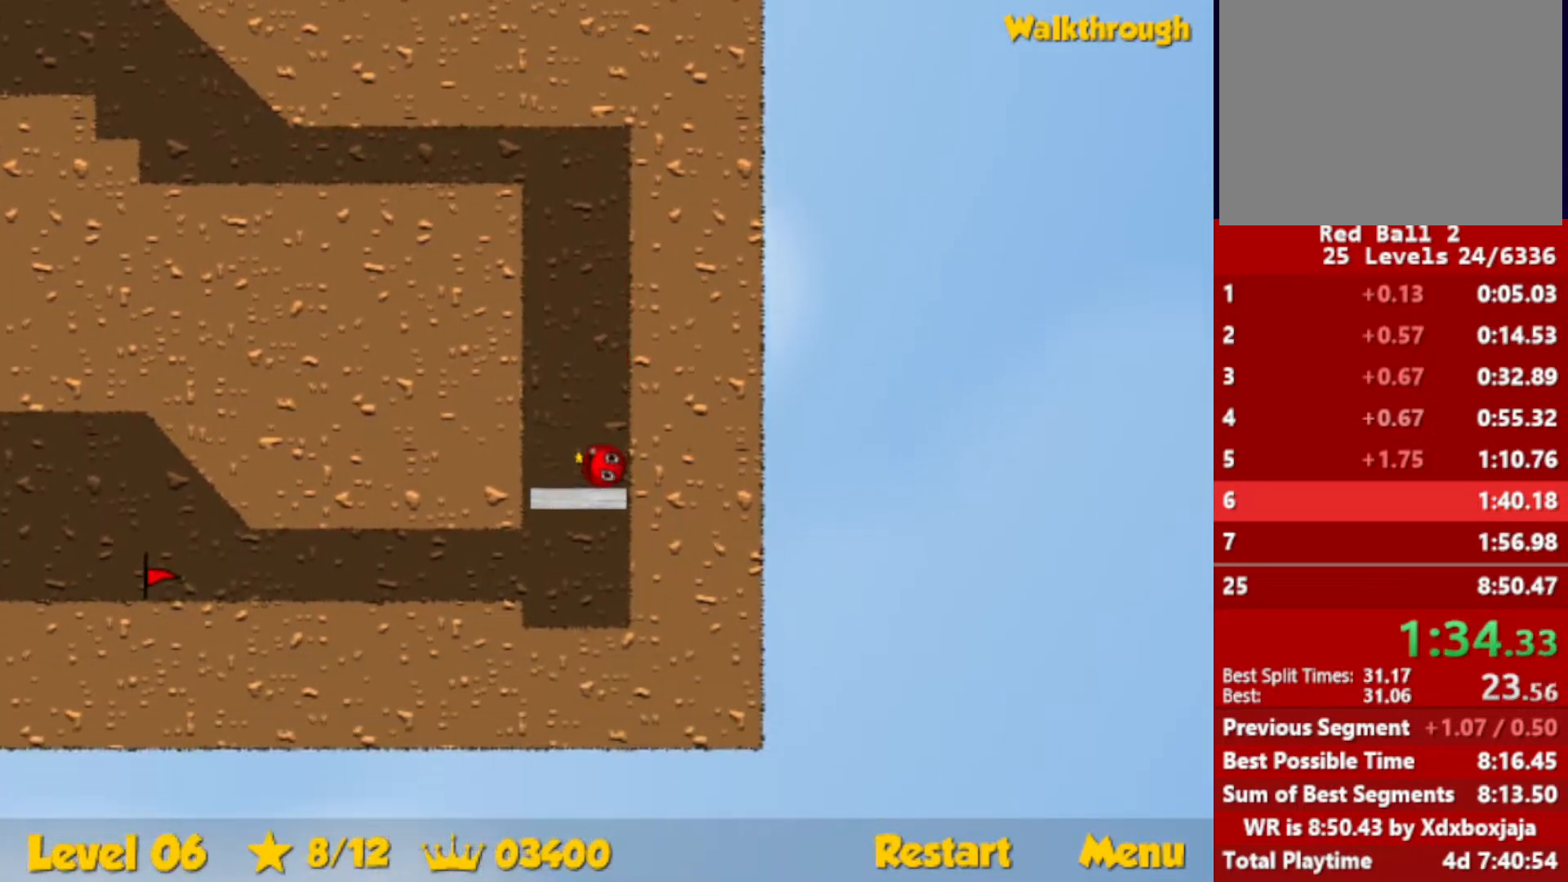
{"keys": ["left"], "events": [[17, "right", "up"], [333, "left", "down"]]}
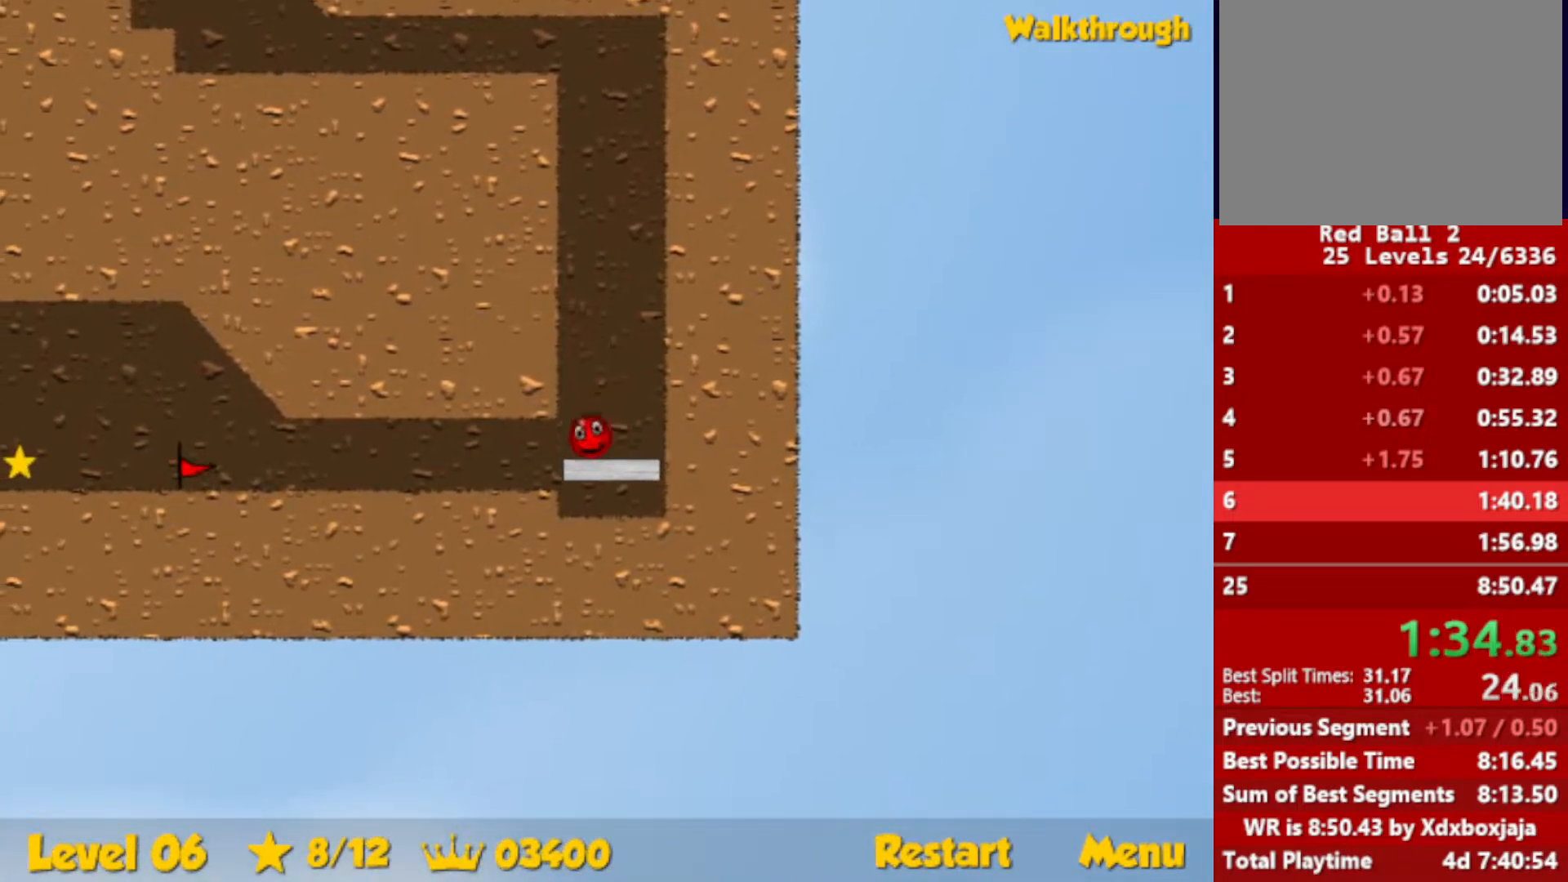
{"keys": ["left"], "events": []}
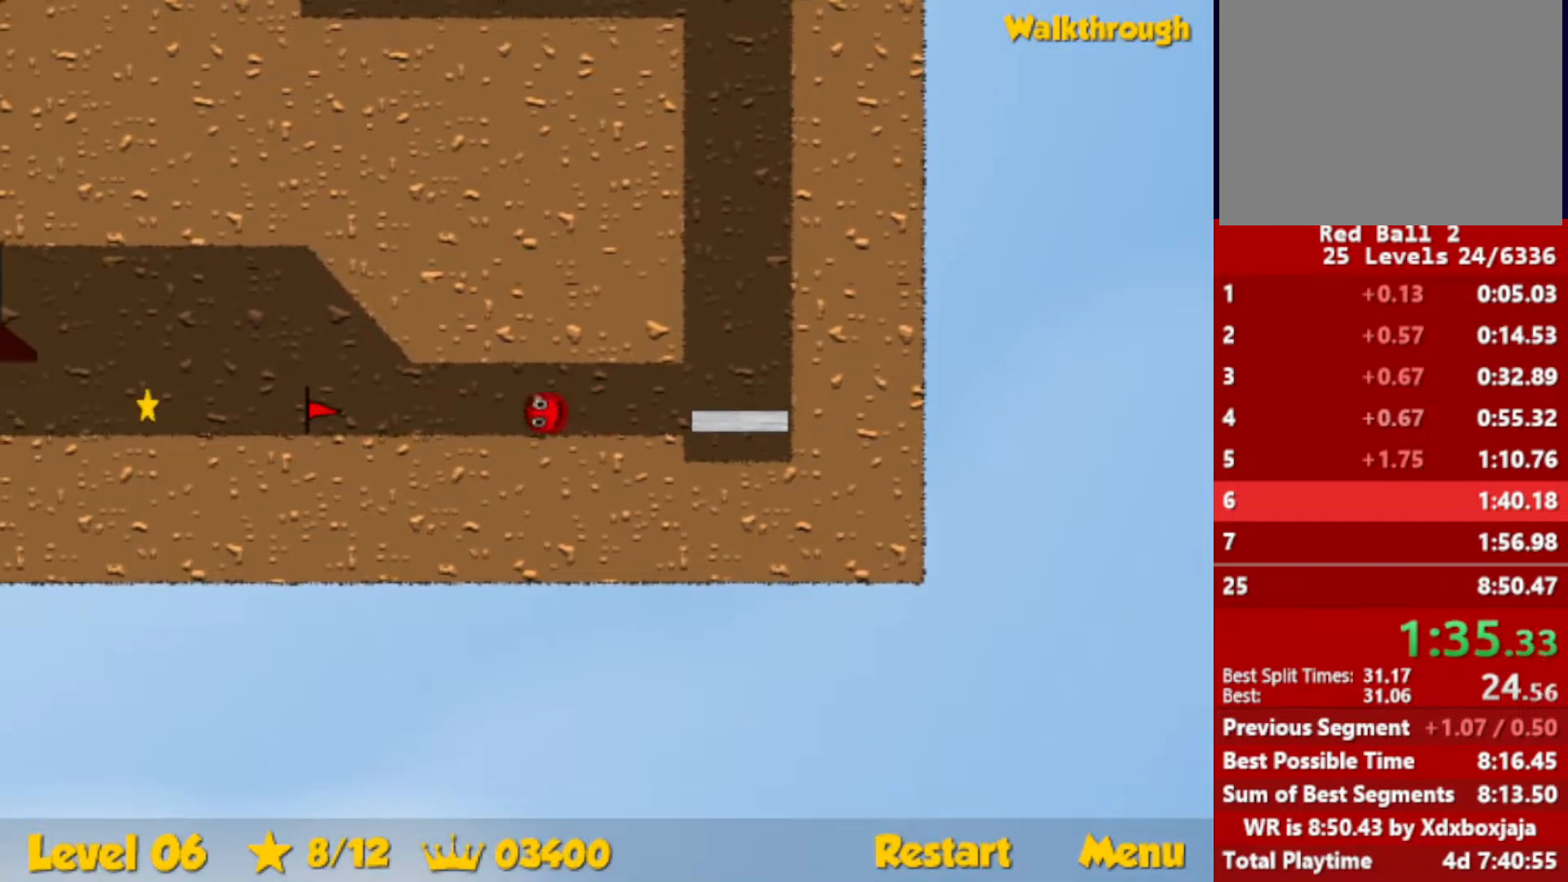
{"keys": ["left"], "events": []}
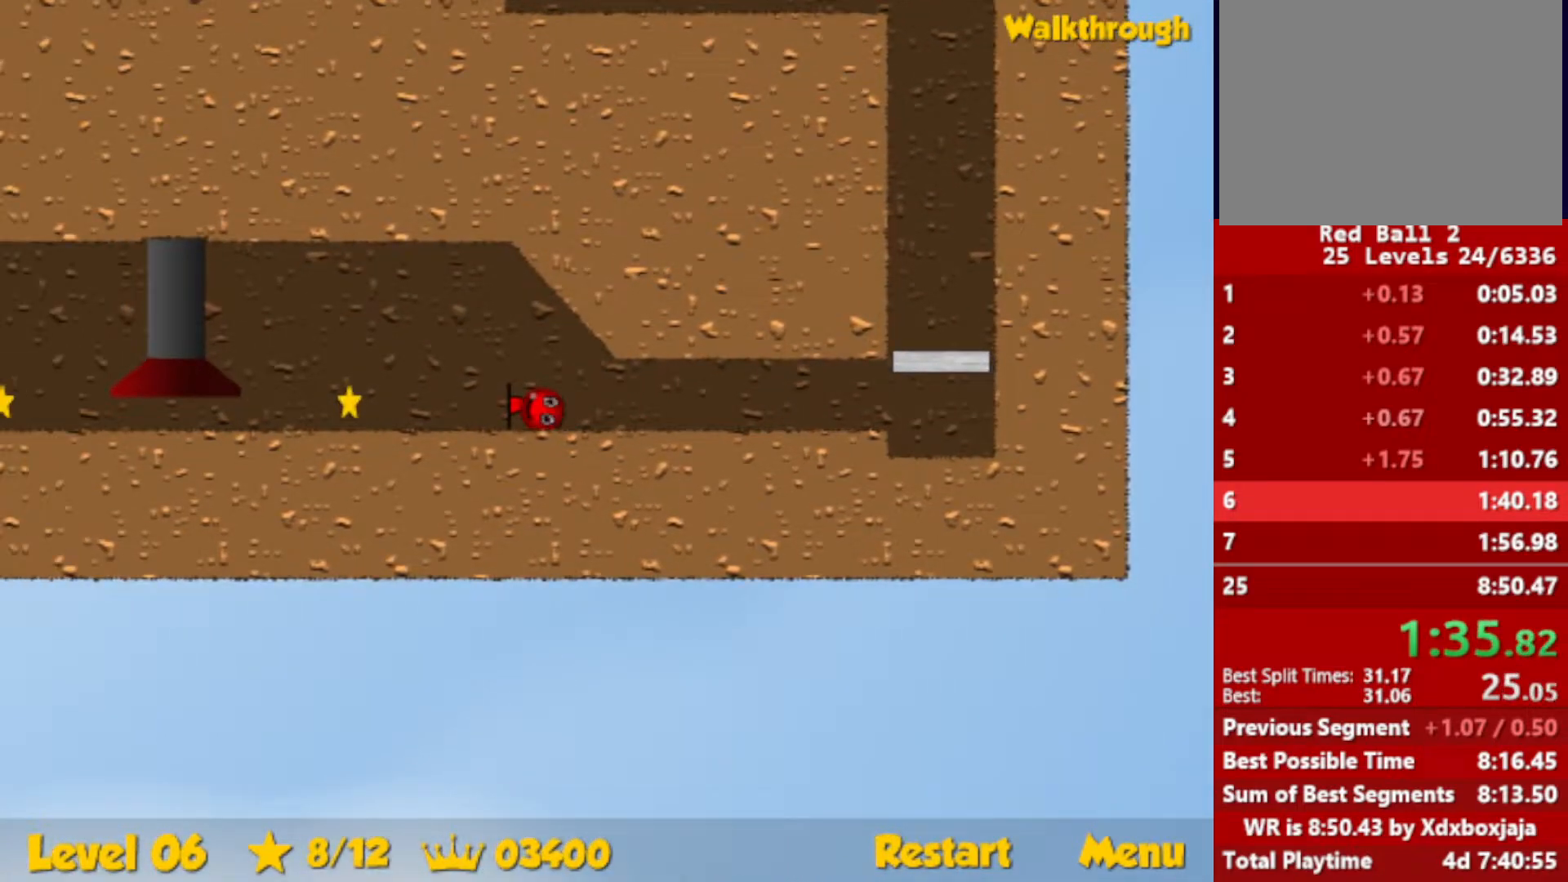
{"keys": ["left"], "events": []}
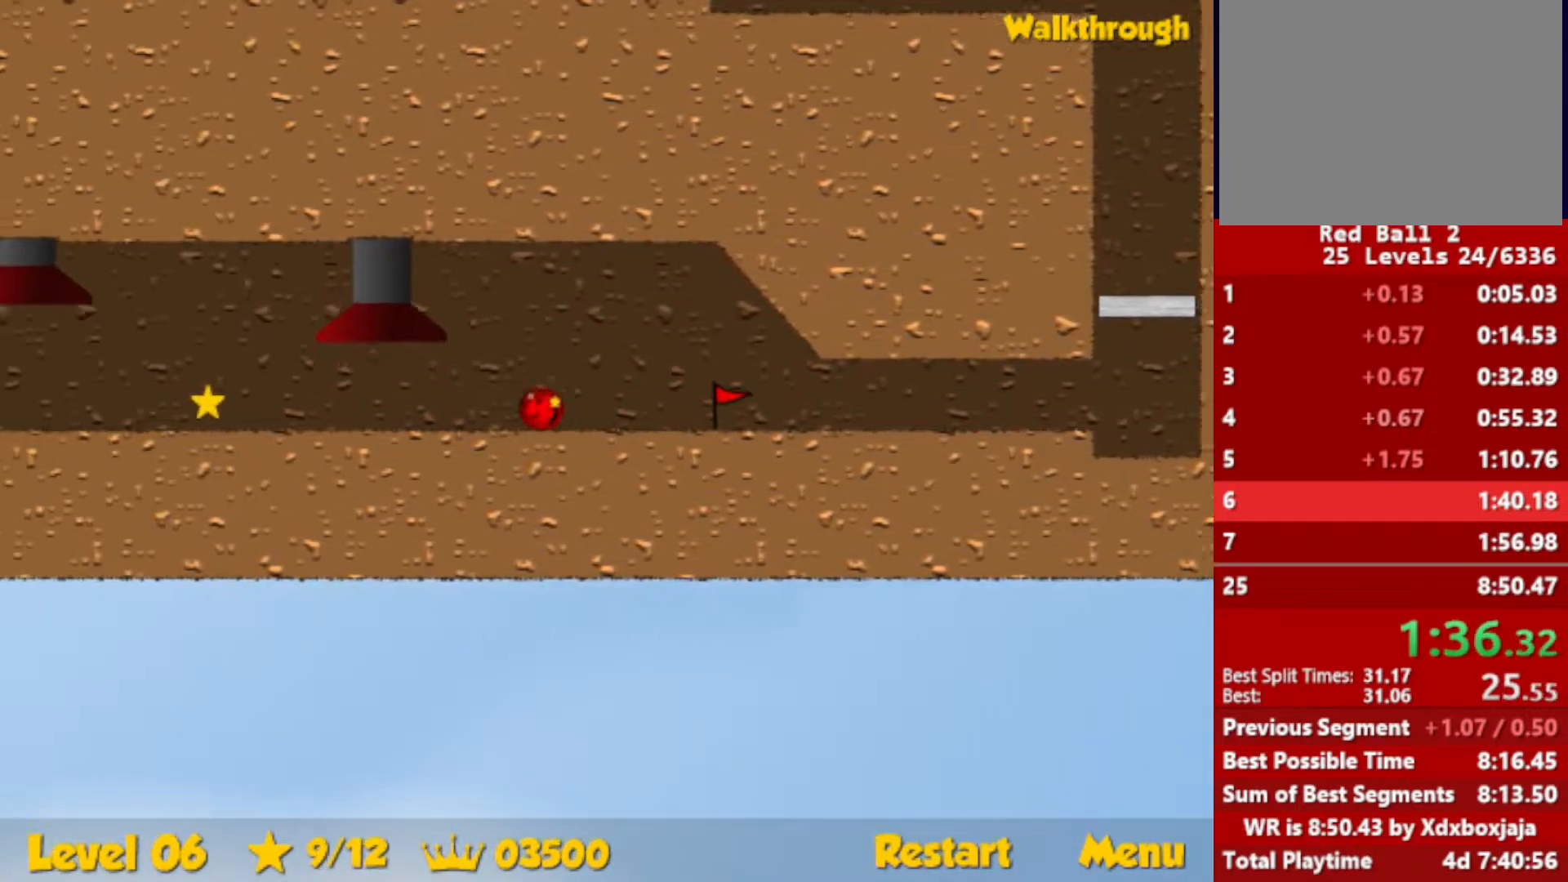
{"keys": ["right"], "events": [[300, "left", "up"], [483, "right", "down"]]}
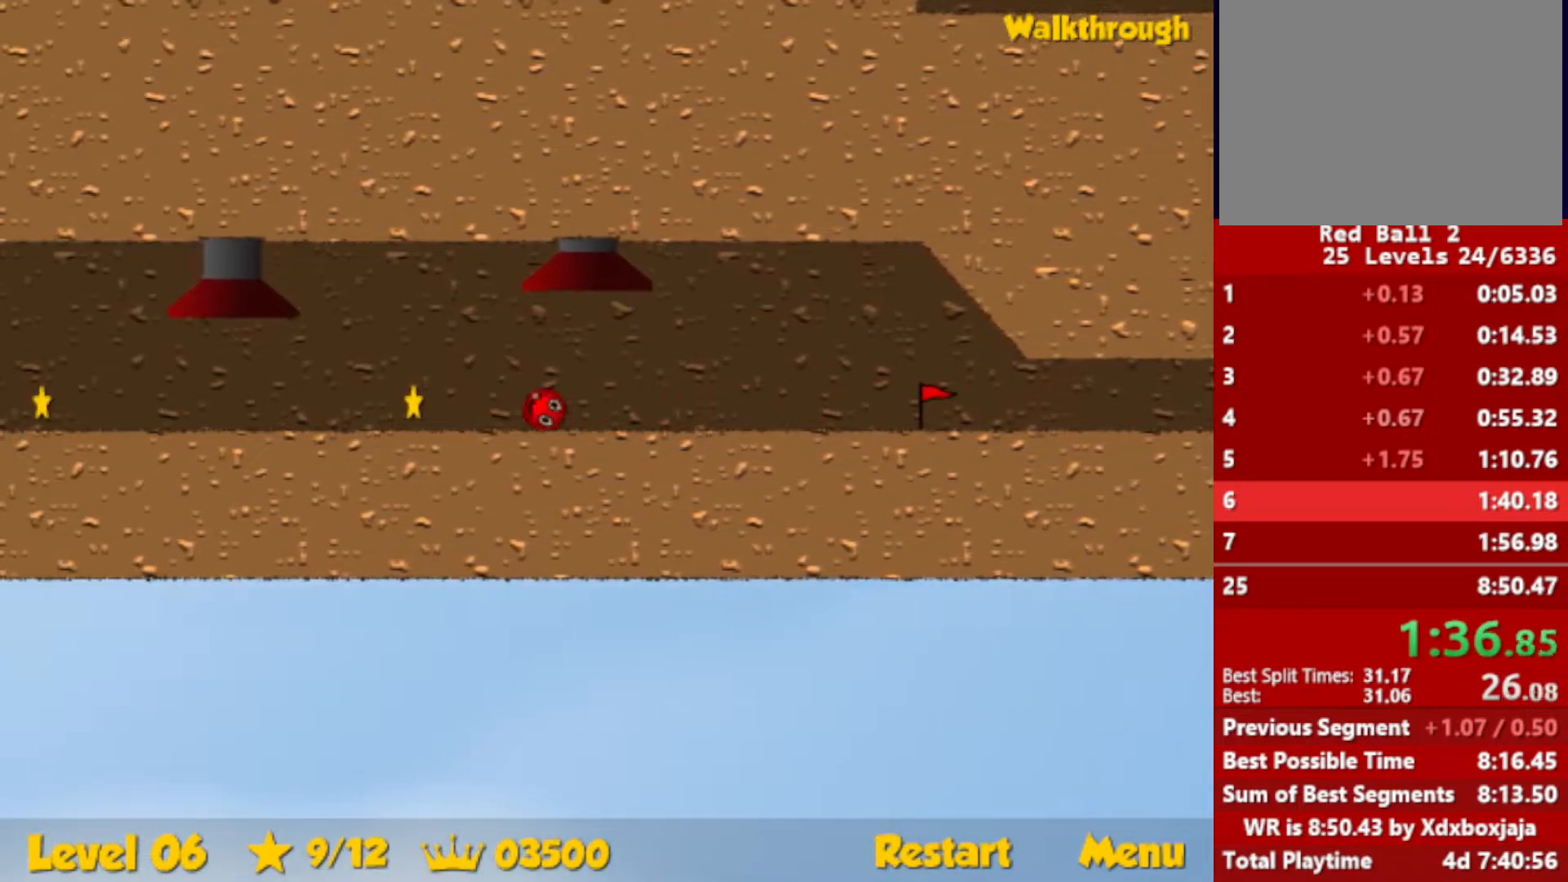
{"keys": [], "events": [[167, "right", "up"]]}
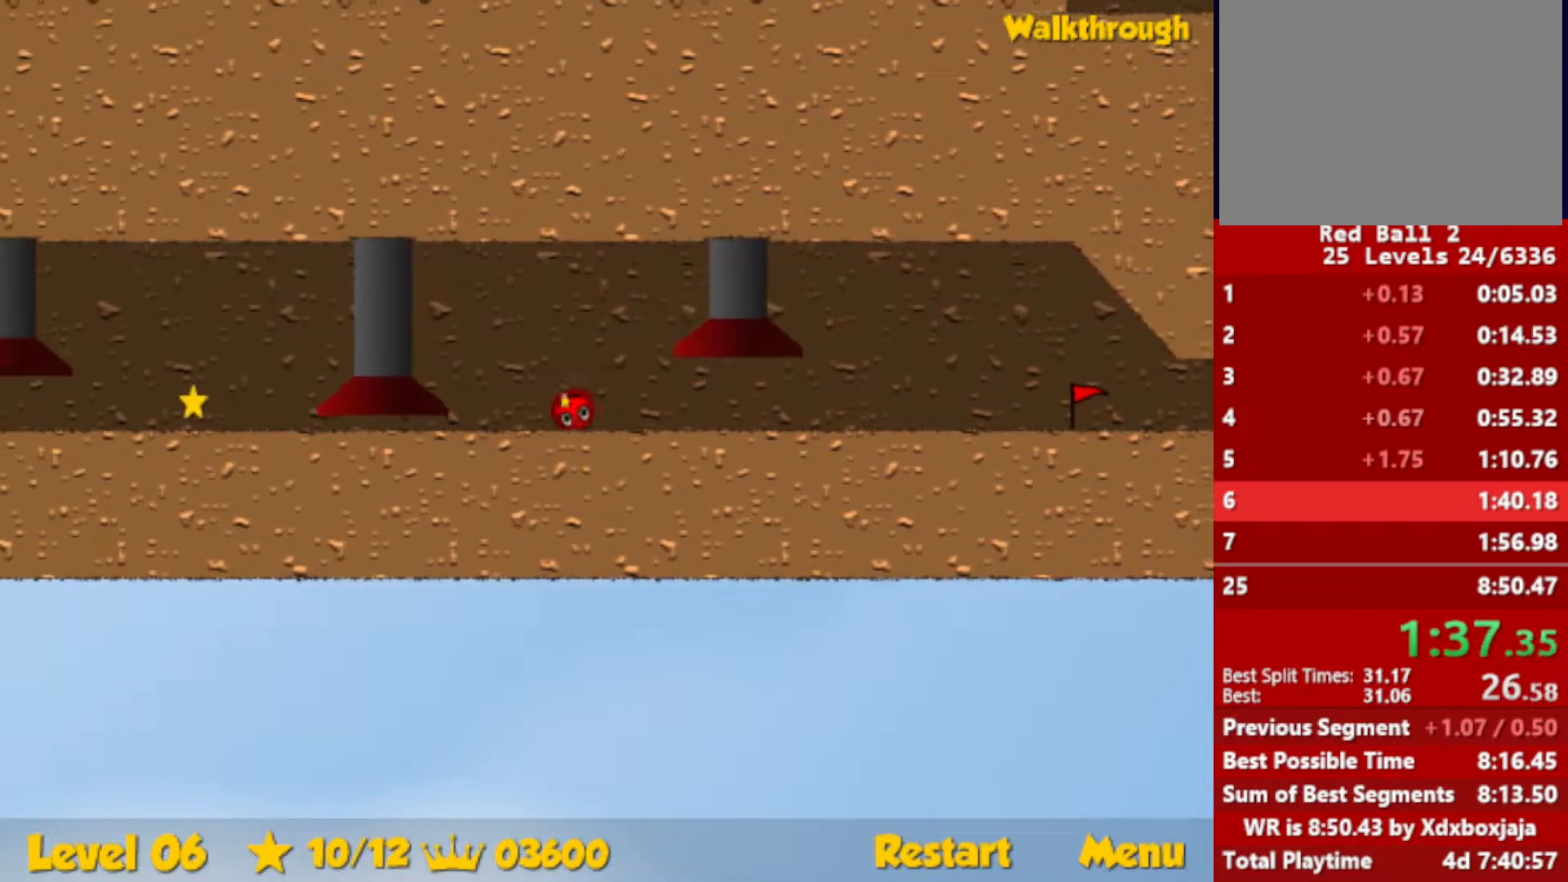
{"keys": [], "events": [[50, "left", "down"], [450, "left", "up"]]}
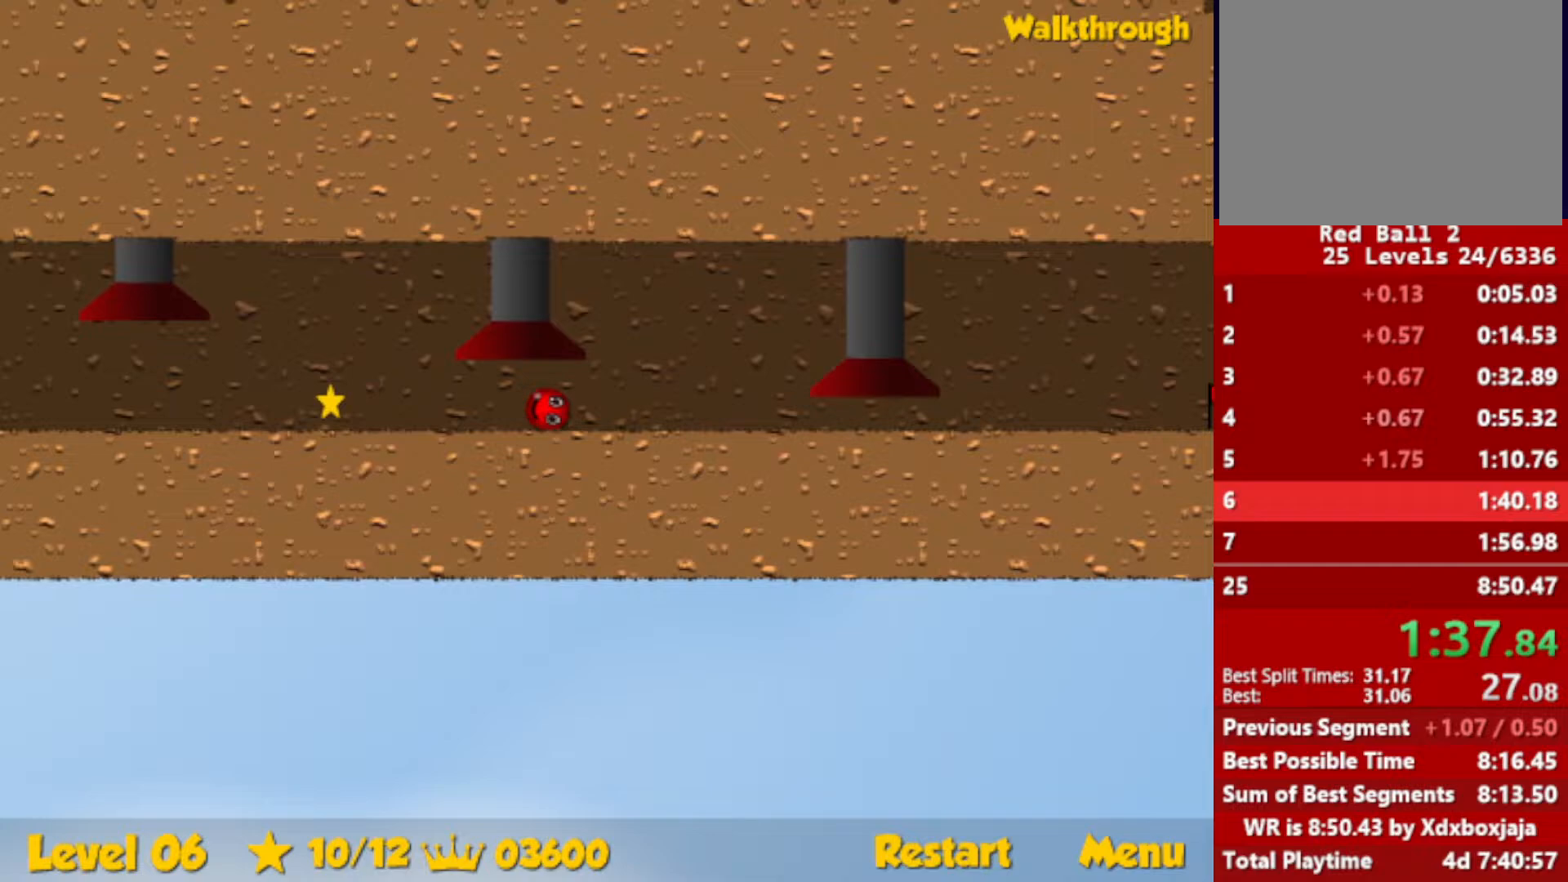
{"keys": [], "events": [[17, "right", "down"], [317, "right", "up"]]}
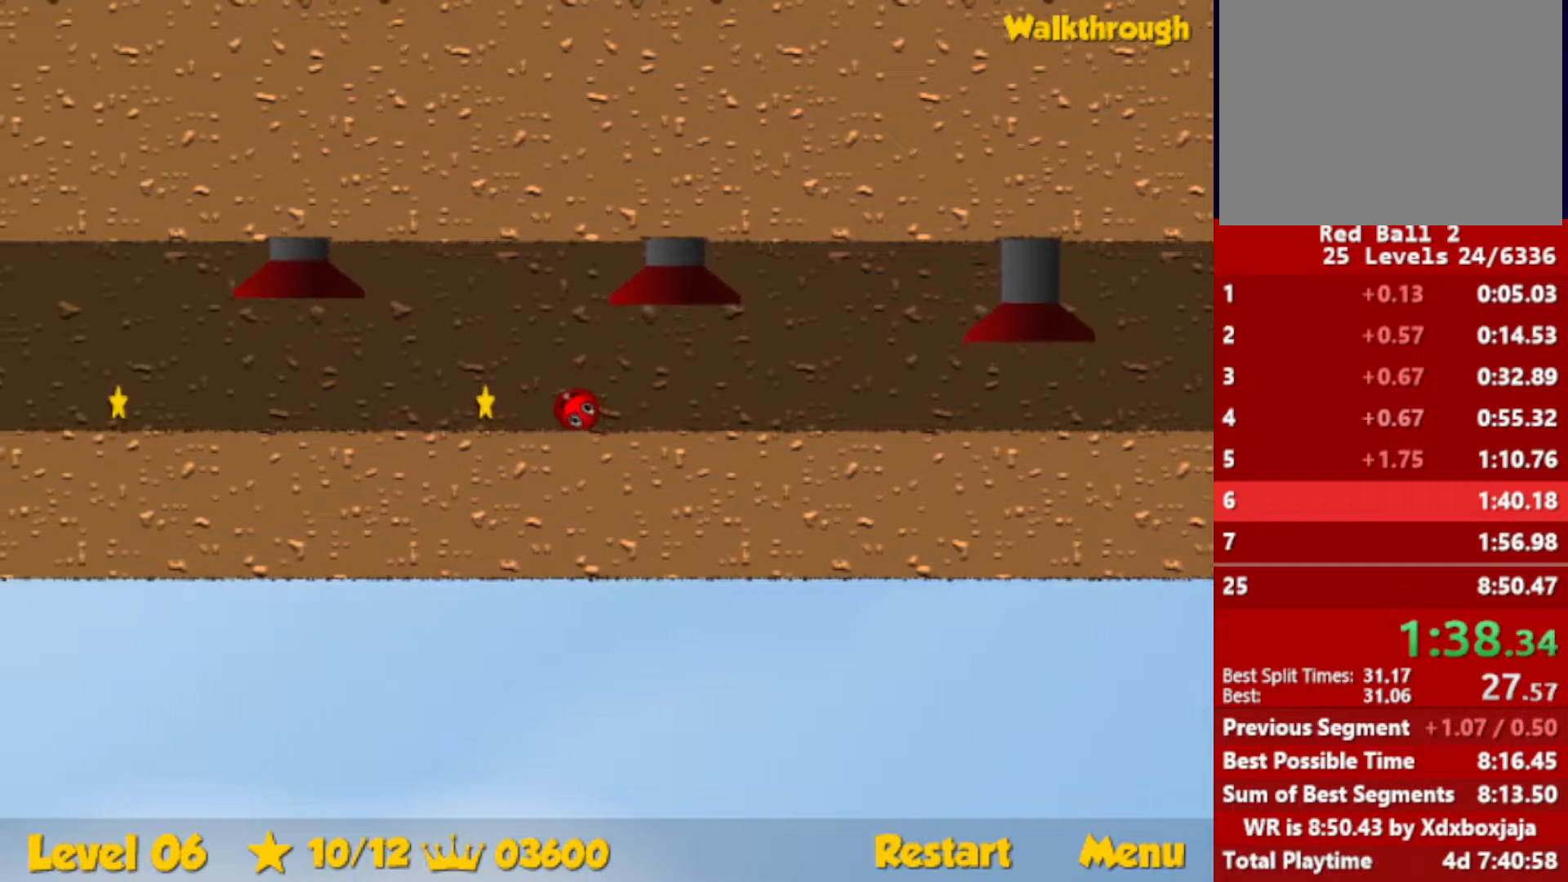
{"keys": ["left"], "events": [[483, "left", "down"]]}
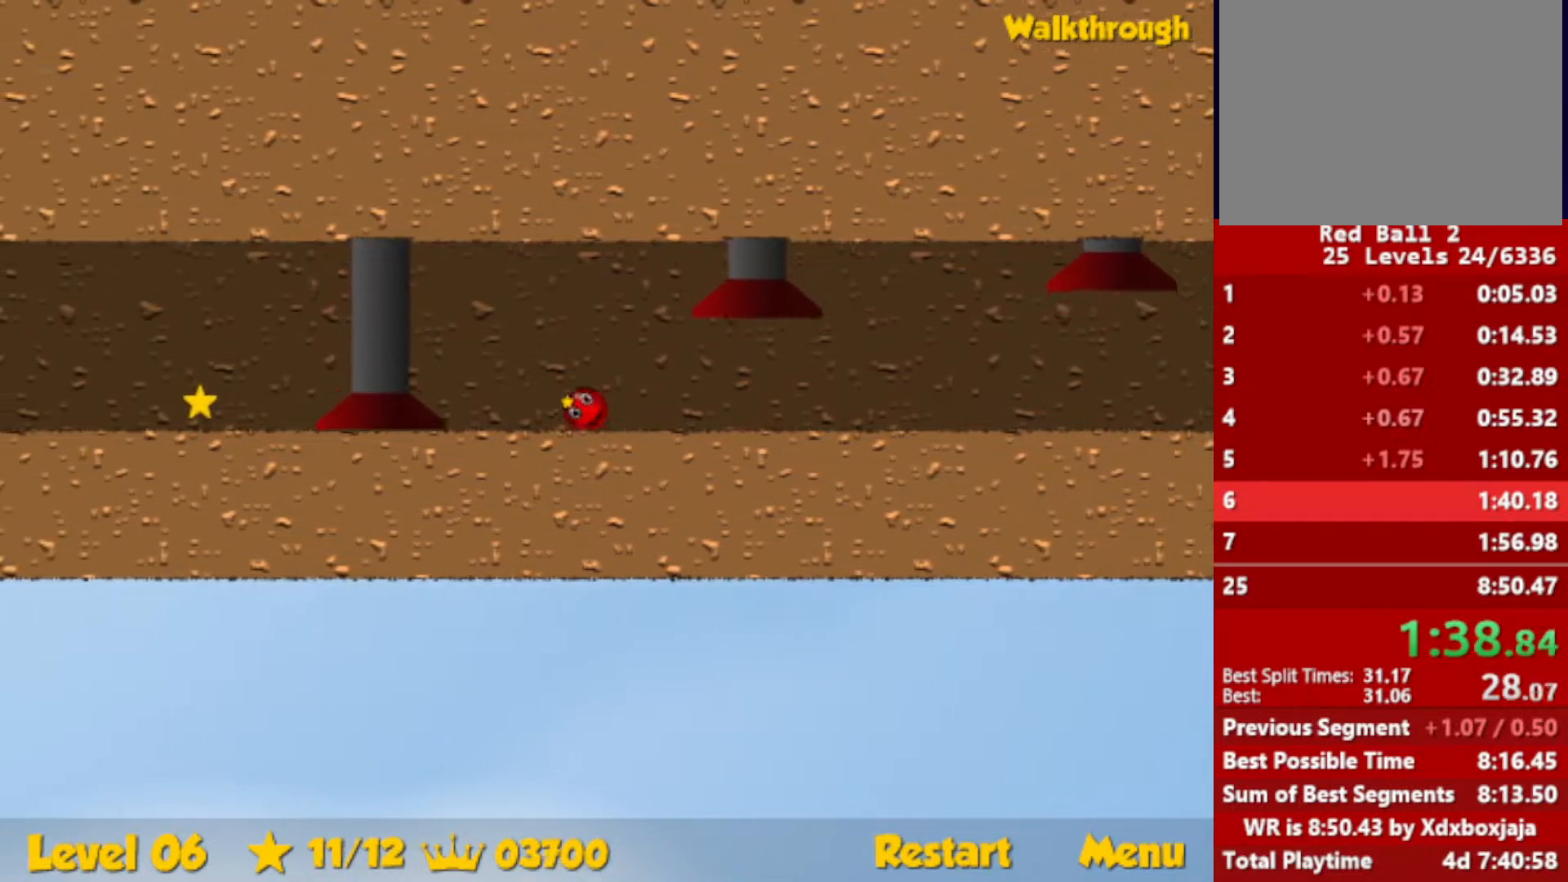
{"keys": ["left"], "events": []}
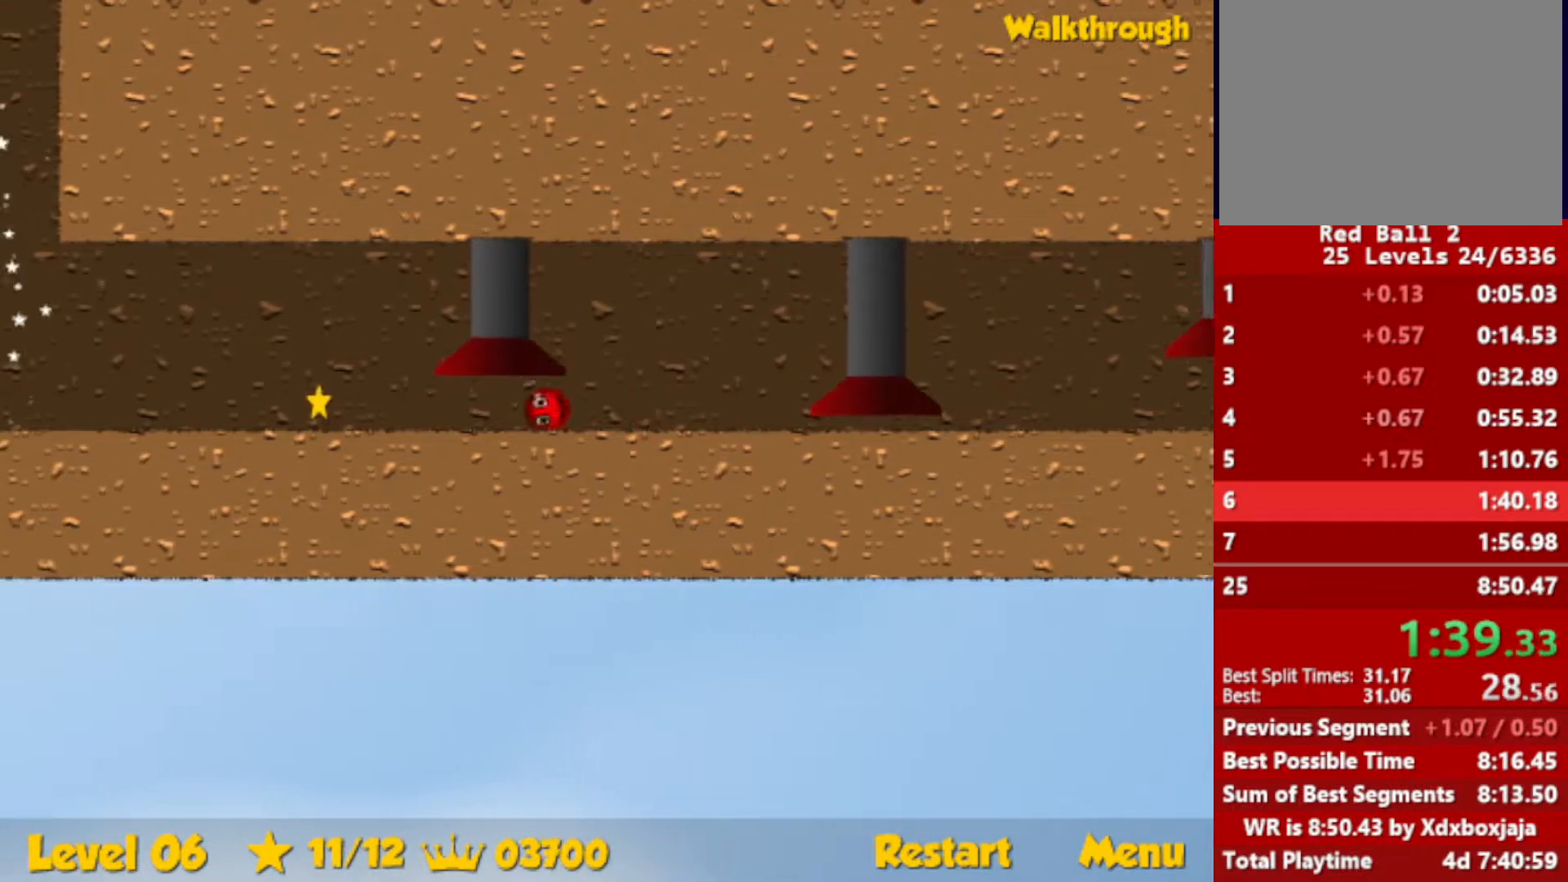
{"keys": ["left"], "events": []}
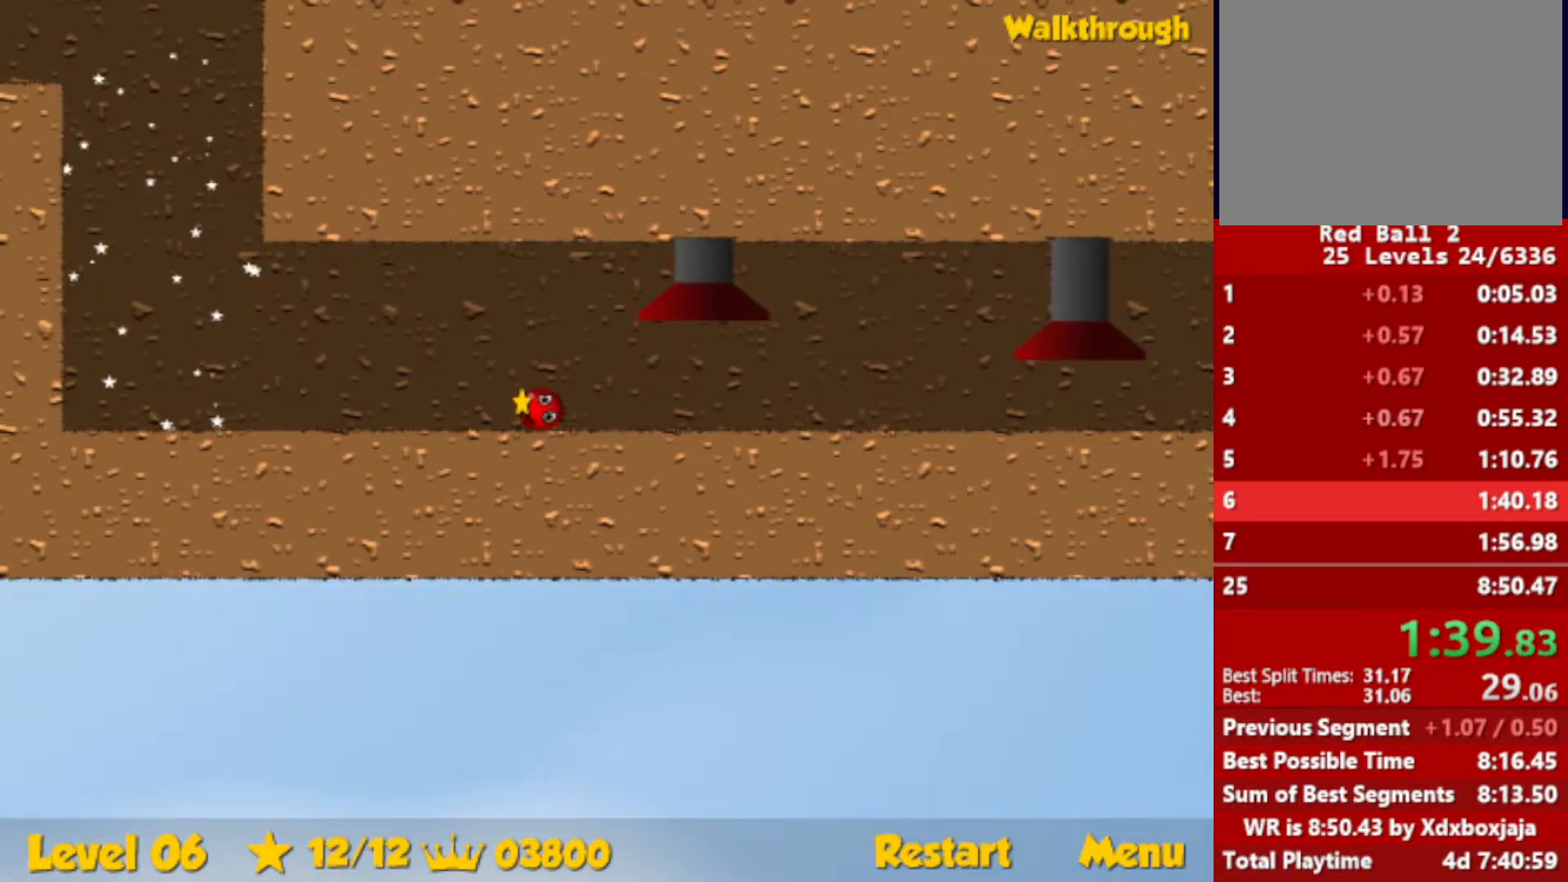
{"keys": ["left", "up"], "events": [[450, "up", "down"]]}
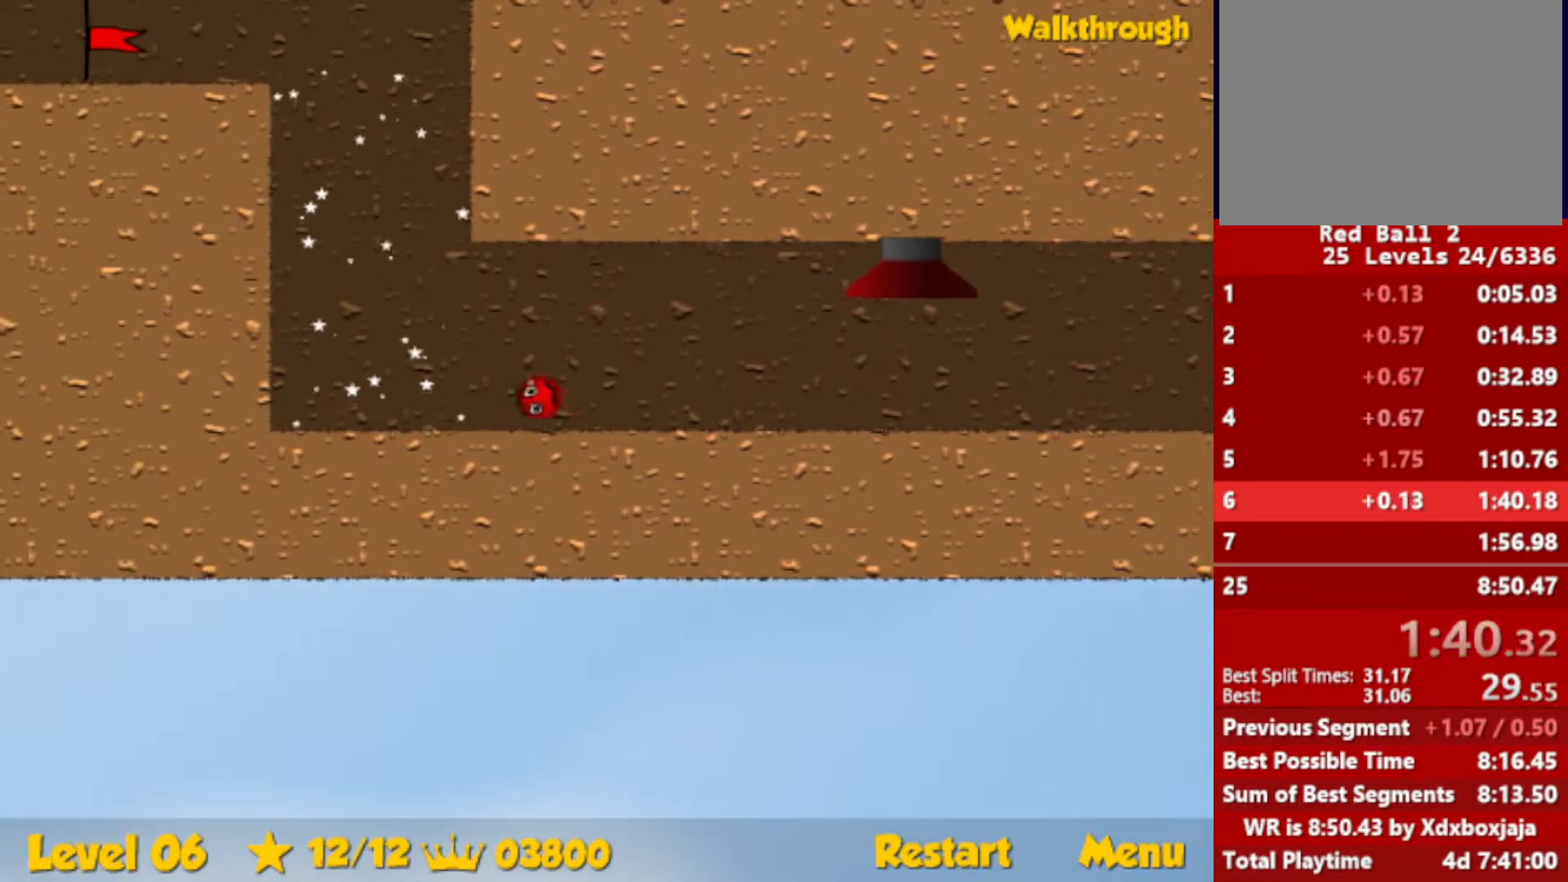
{"keys": ["up"], "events": [[17, "left", "up"], [17, "right", "down"], [383, "right", "up"]]}
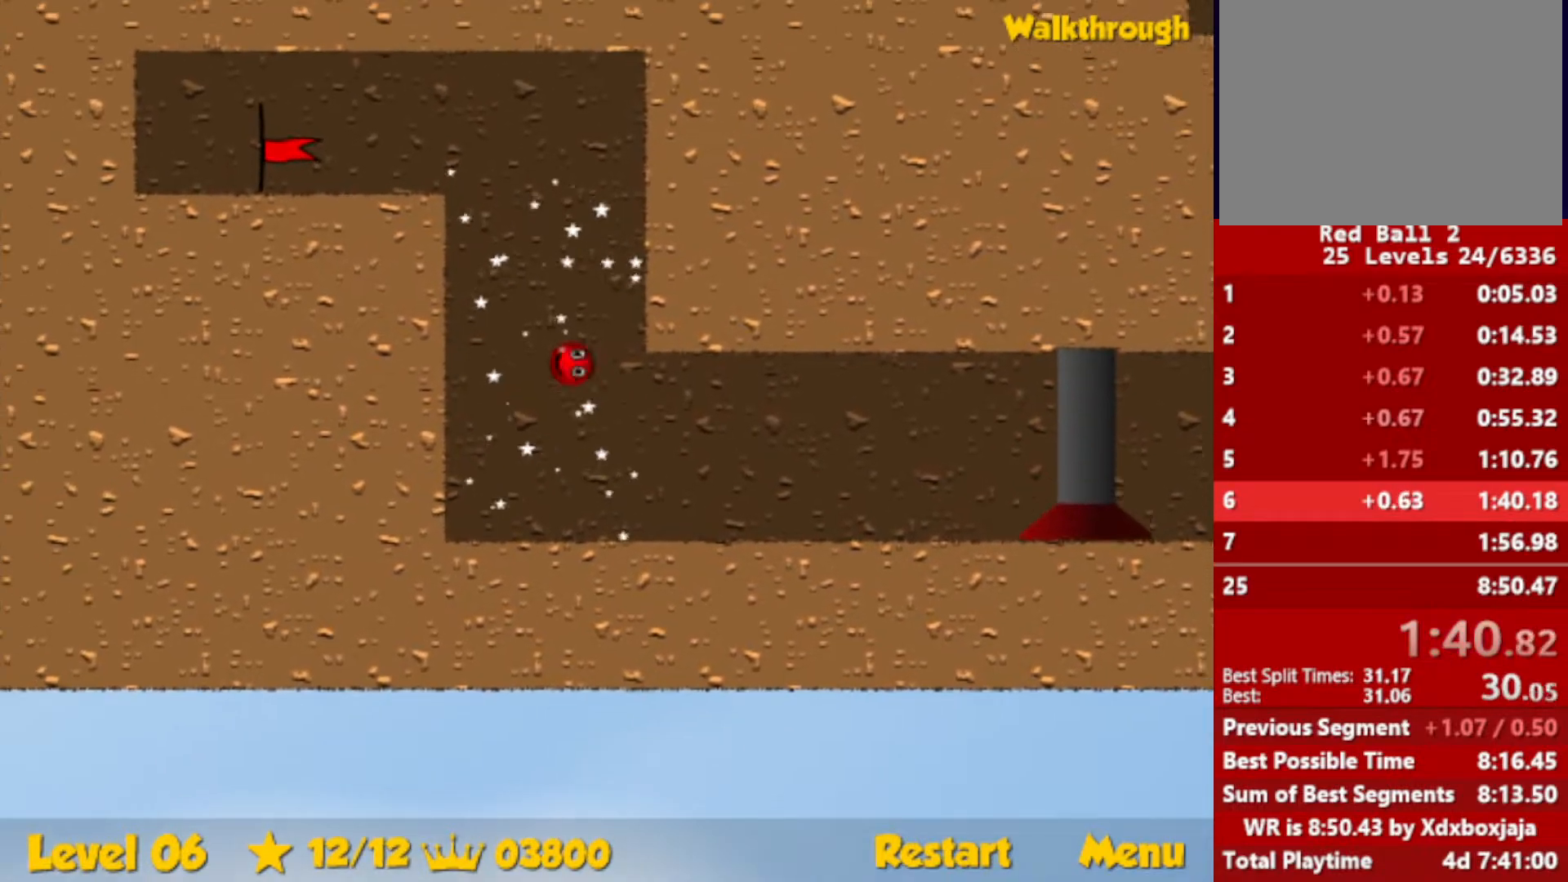
{"keys": ["down", "left"], "events": [[17, "left", "down"], [333, "up", "up"], [467, "down", "down"]]}
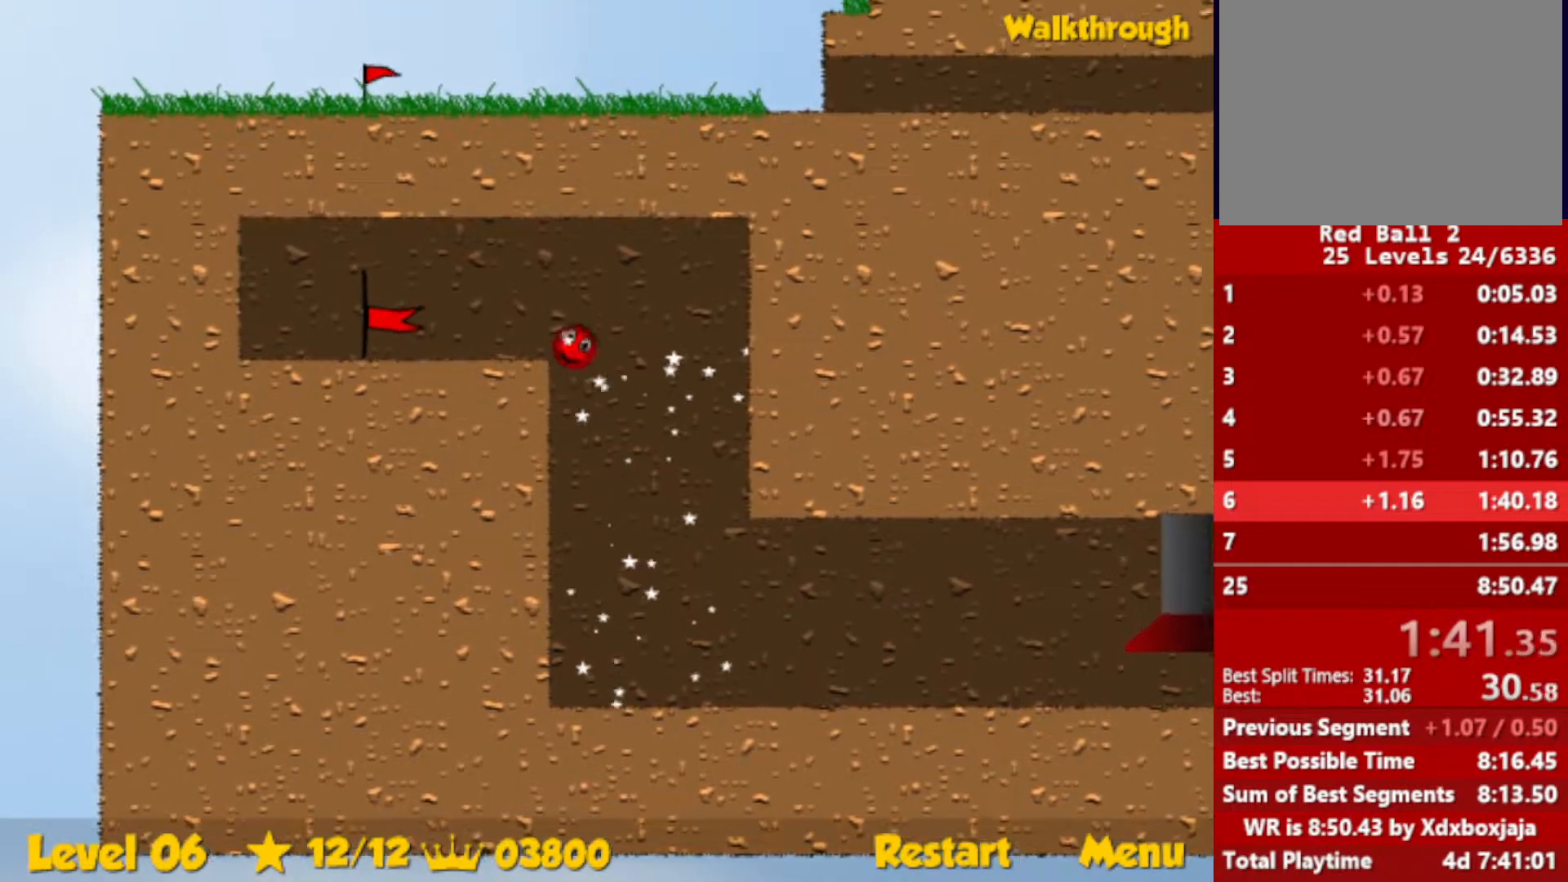
{"keys": ["left"], "events": [[500, "down", "up"]]}
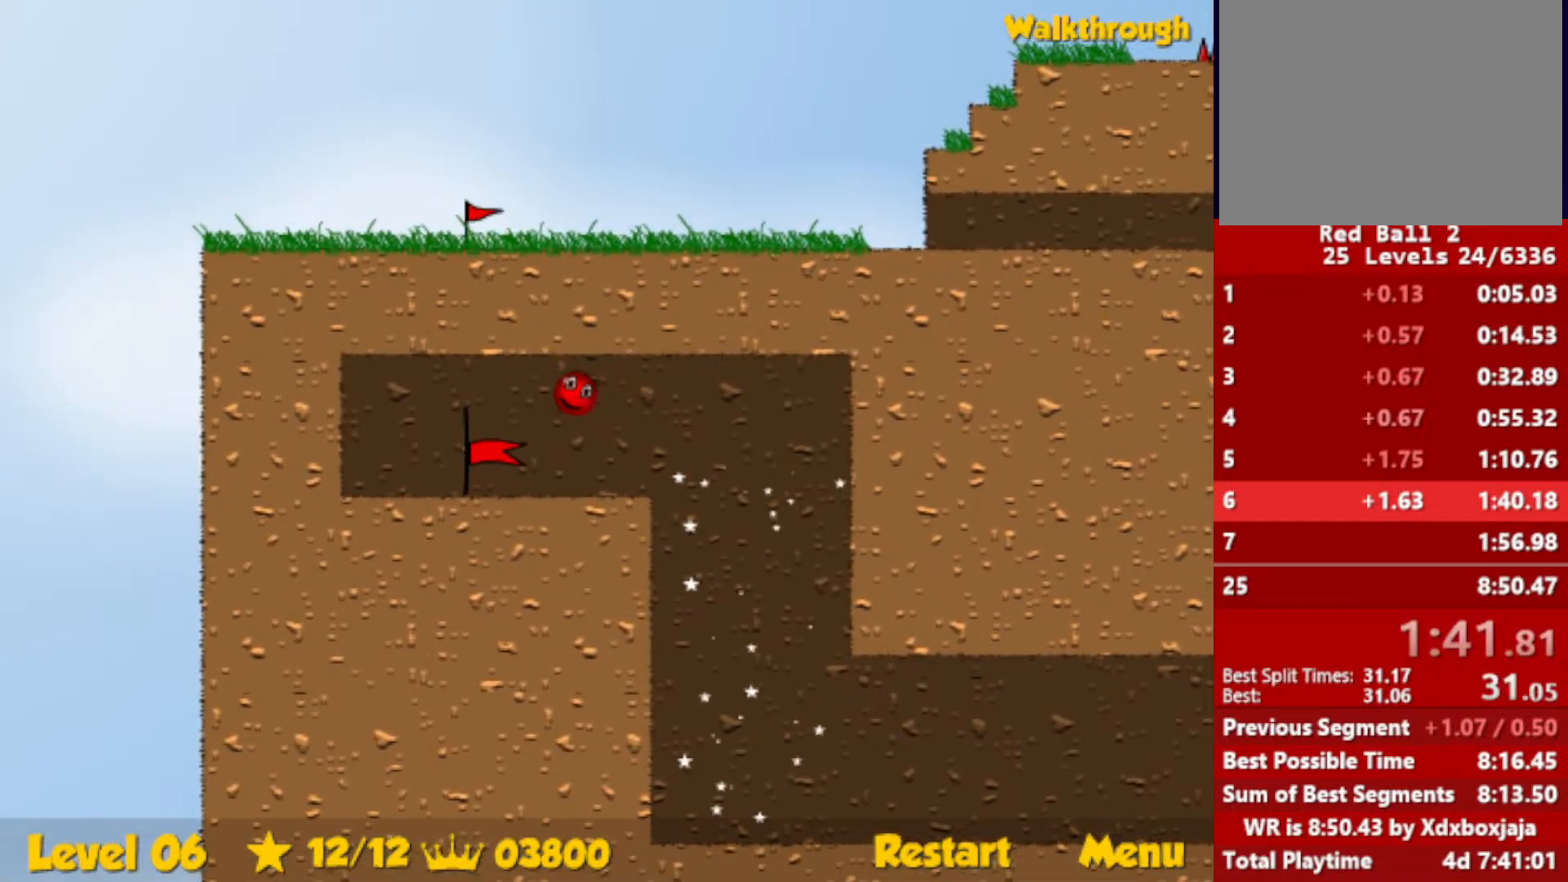
{"keys": ["right"], "events": [[467, "right", "down"], [500, "left", "up"]]}
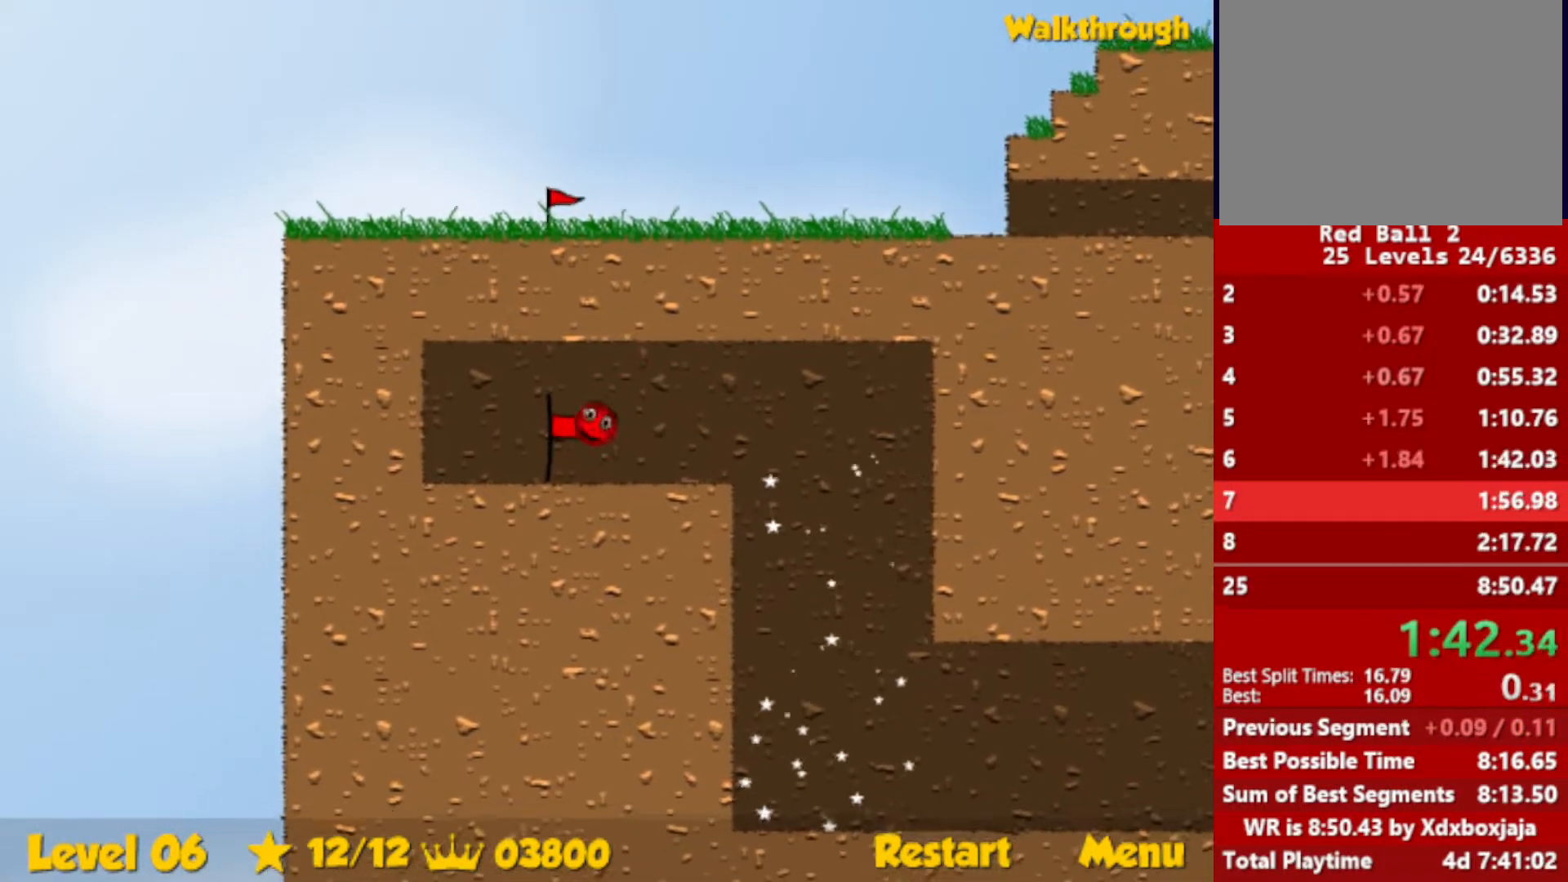
{"keys": ["right"], "events": []}
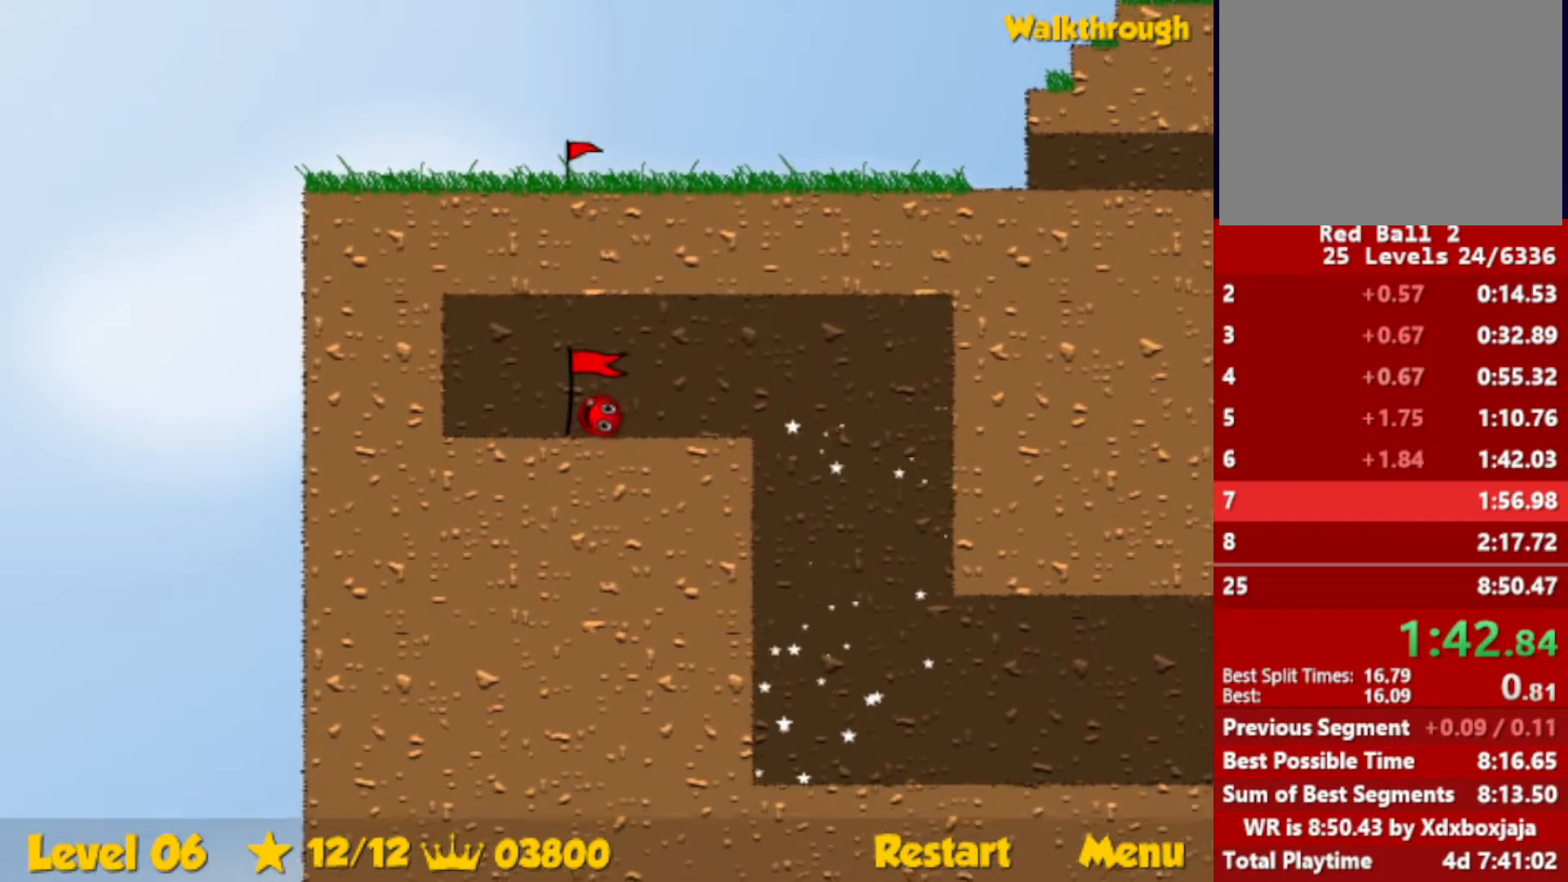
{"keys": ["right"], "events": []}
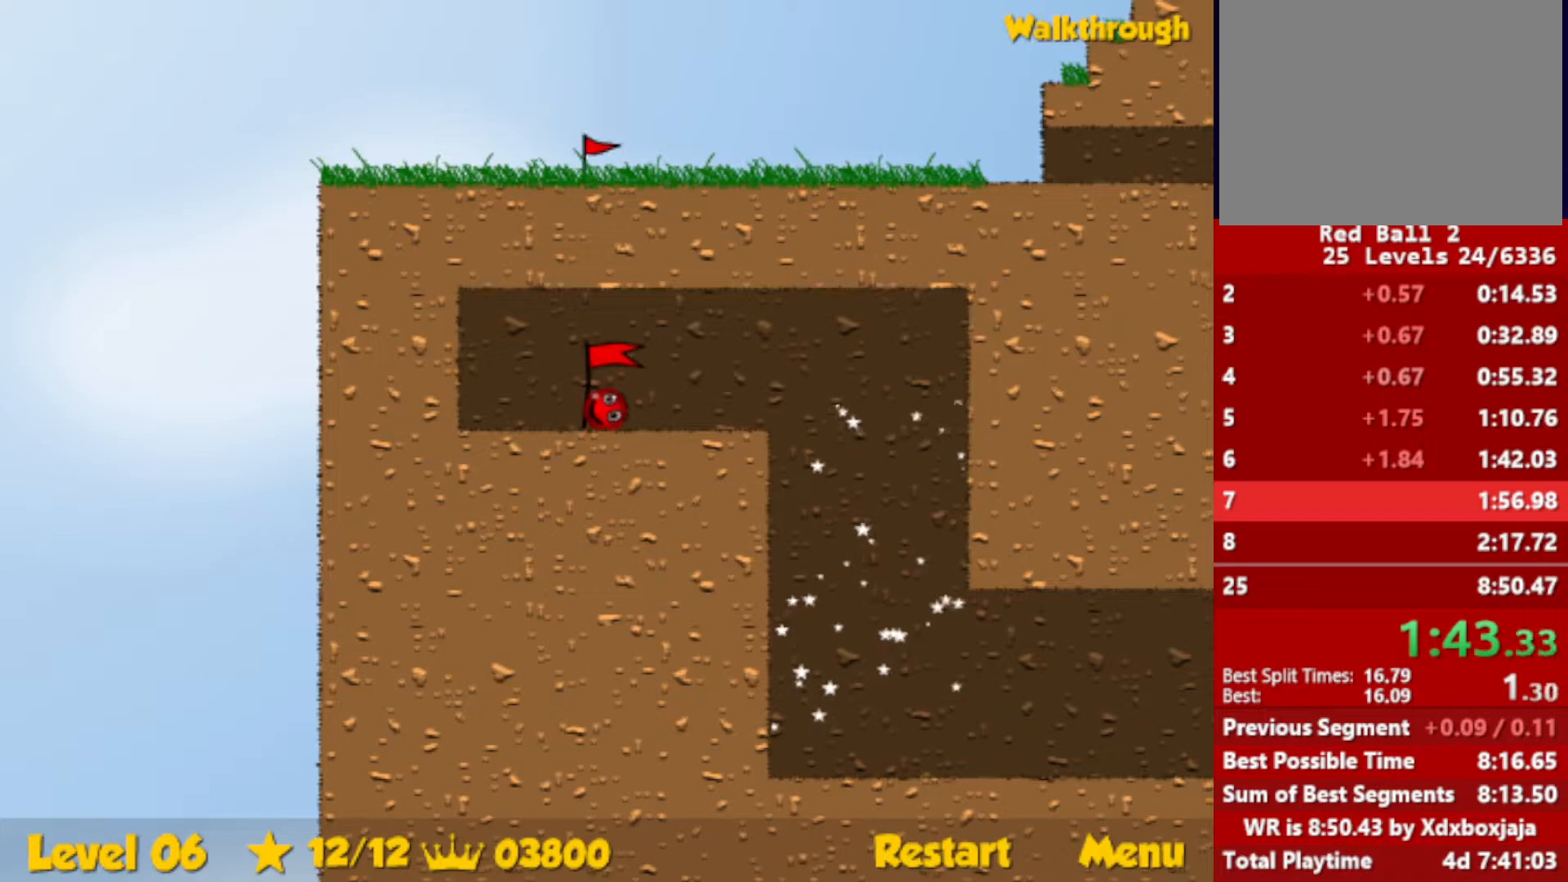
{"keys": ["right"], "events": []}
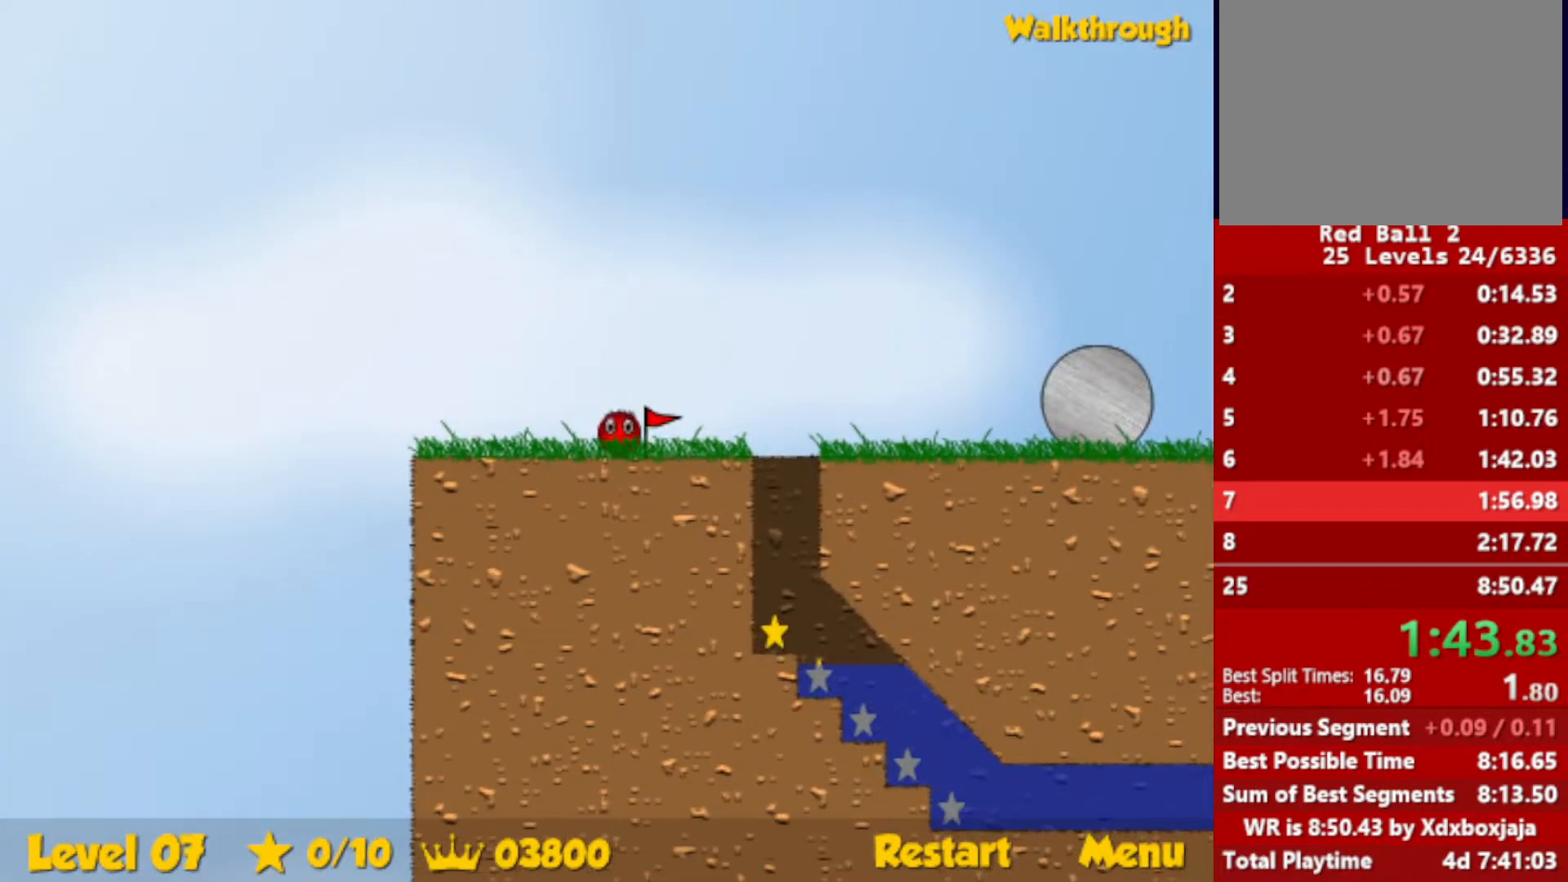
{"keys": ["left"], "events": [[367, "left", "down"], [367, "right", "up"]]}
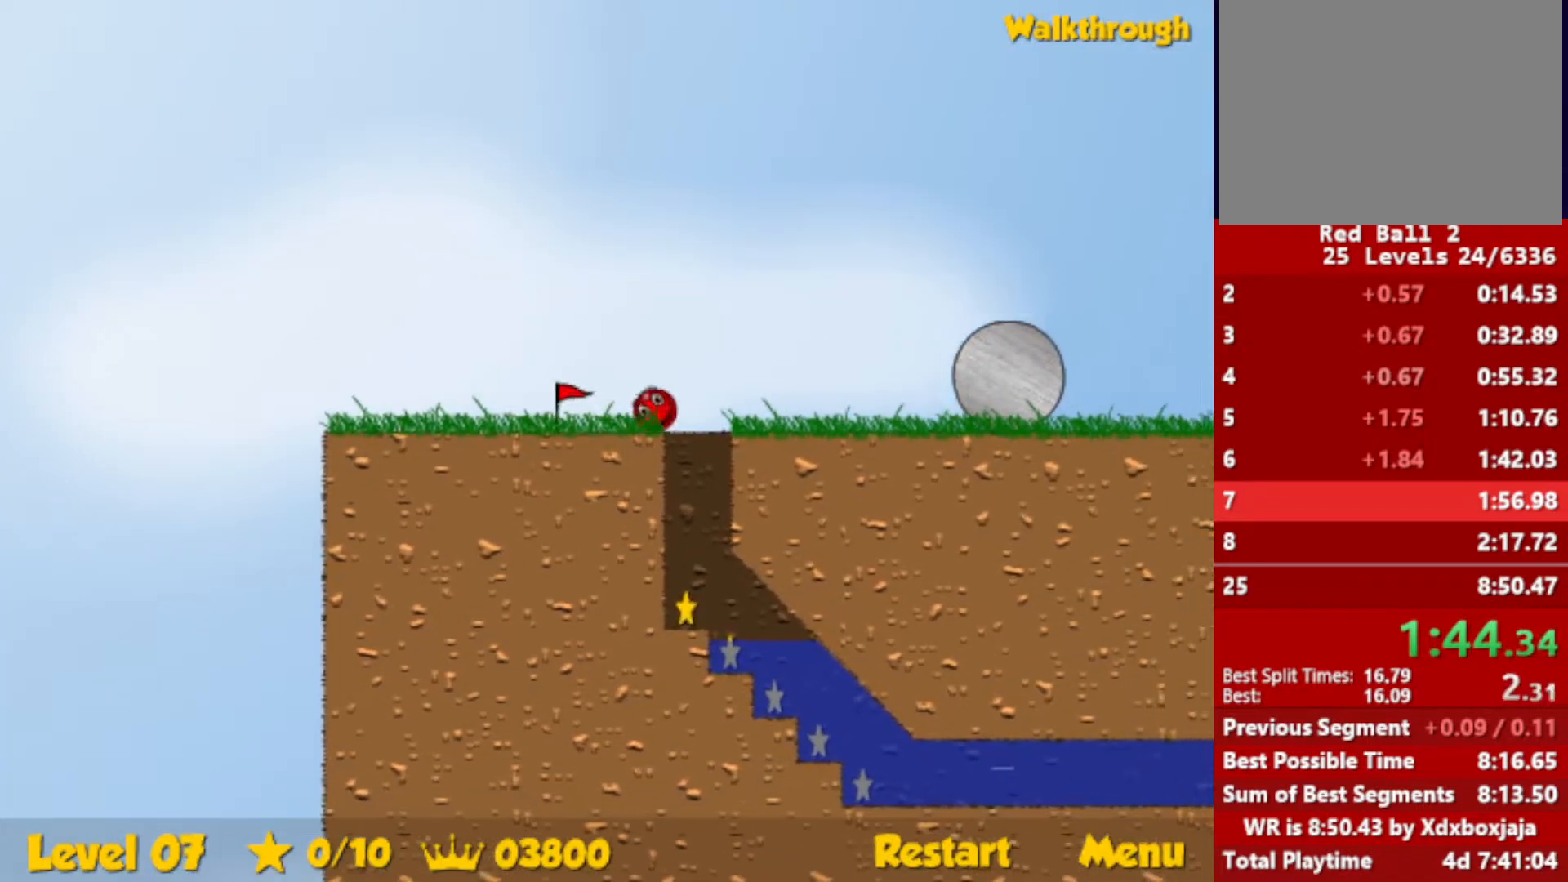
{"keys": ["right"], "events": [[467, "right", "down"], [500, "left", "up"]]}
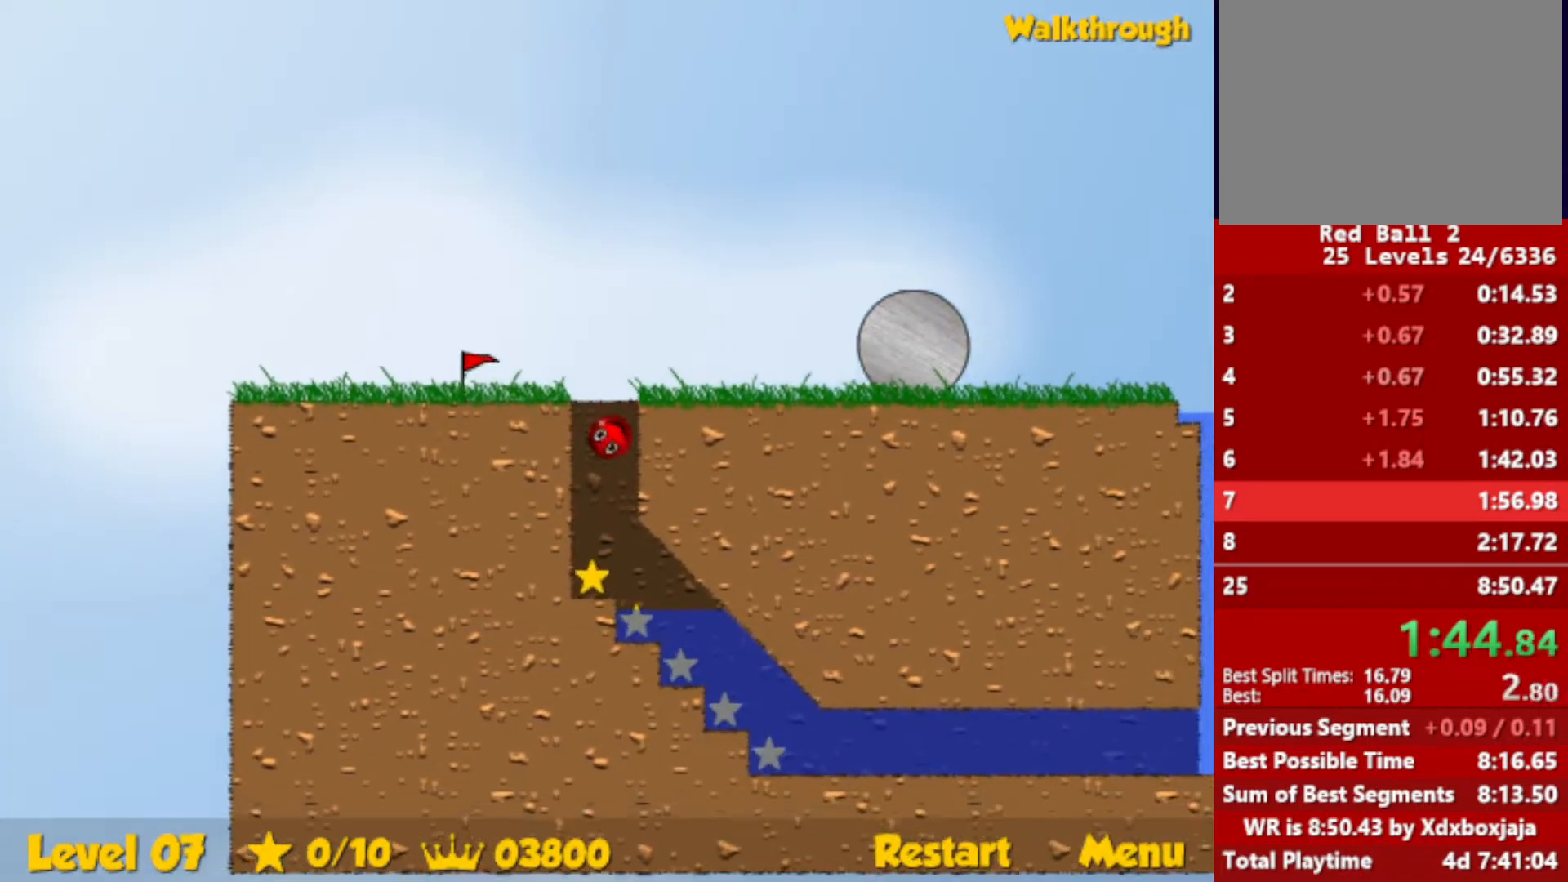
{"keys": ["down", "right"], "events": [[467, "down", "down"]]}
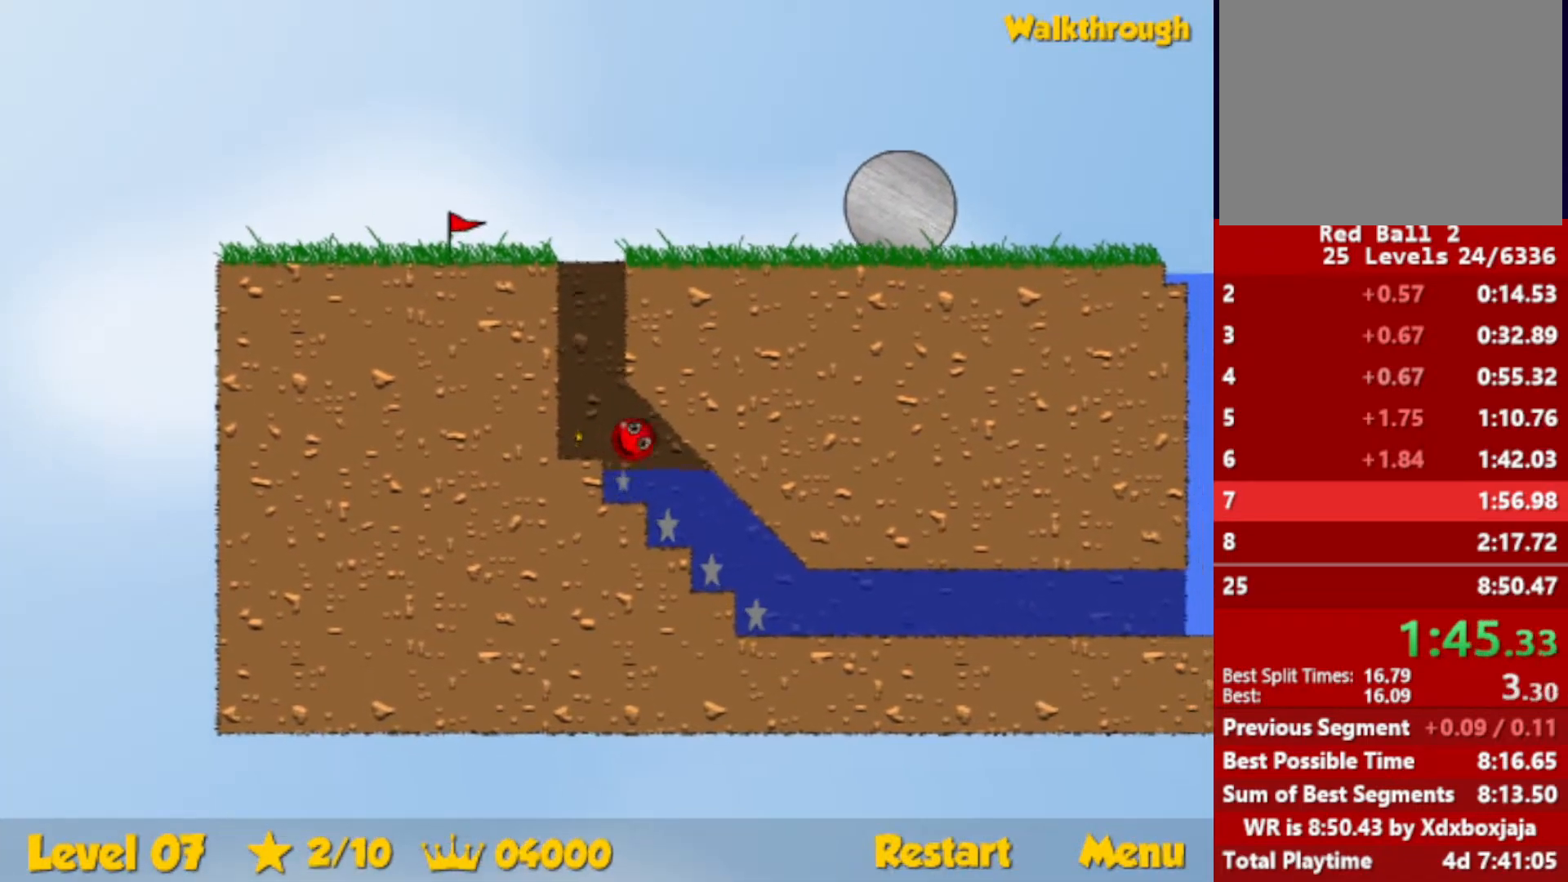
{"keys": ["down", "right"], "events": []}
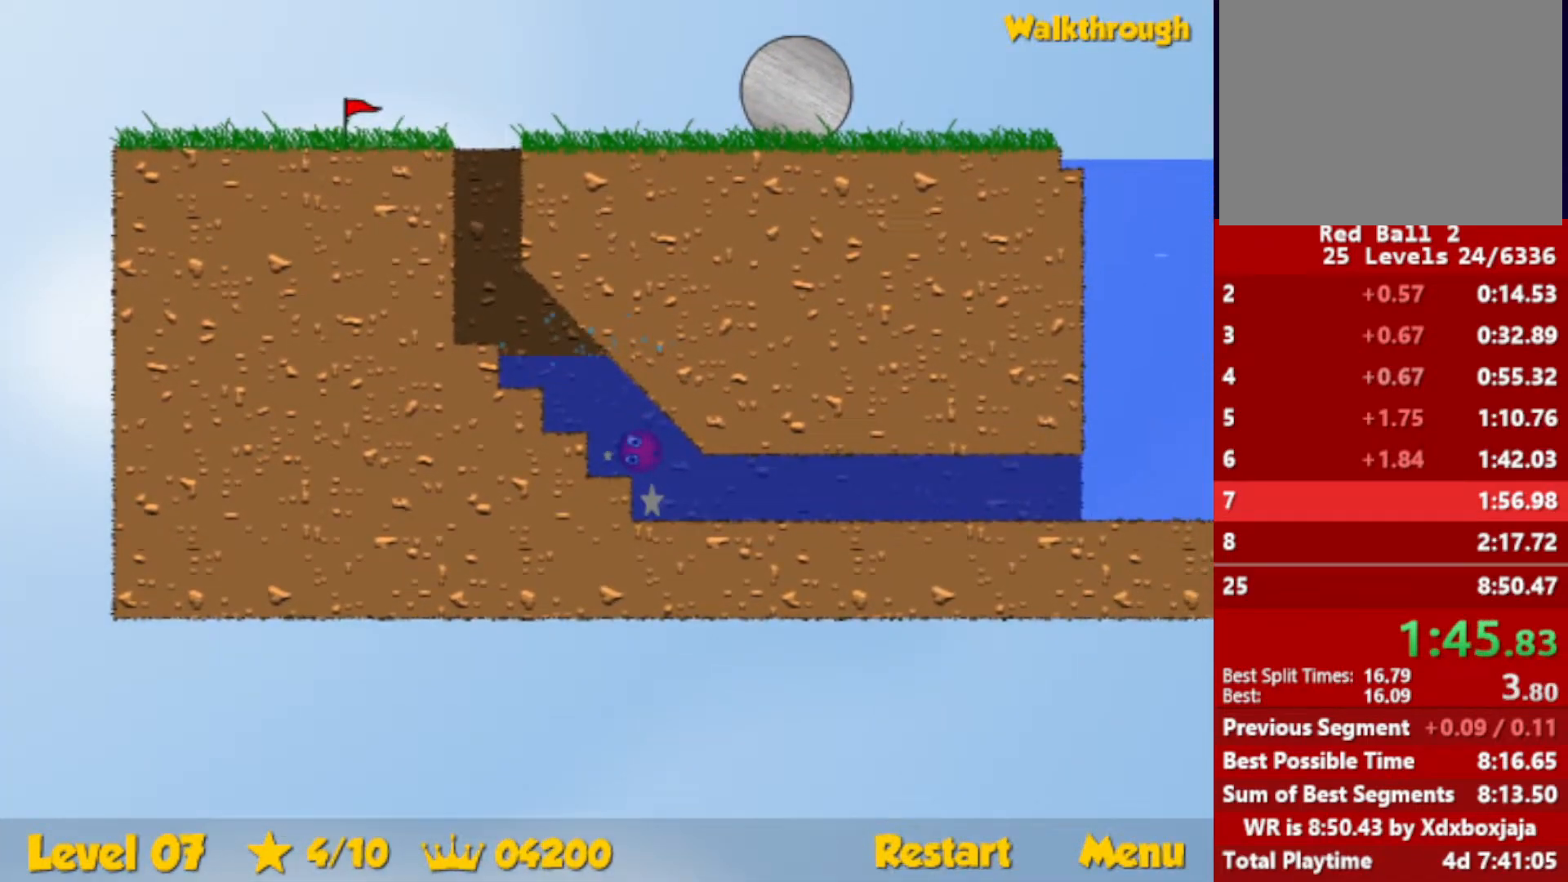
{"keys": ["down", "right", "up"], "events": [[367, "up", "down"]]}
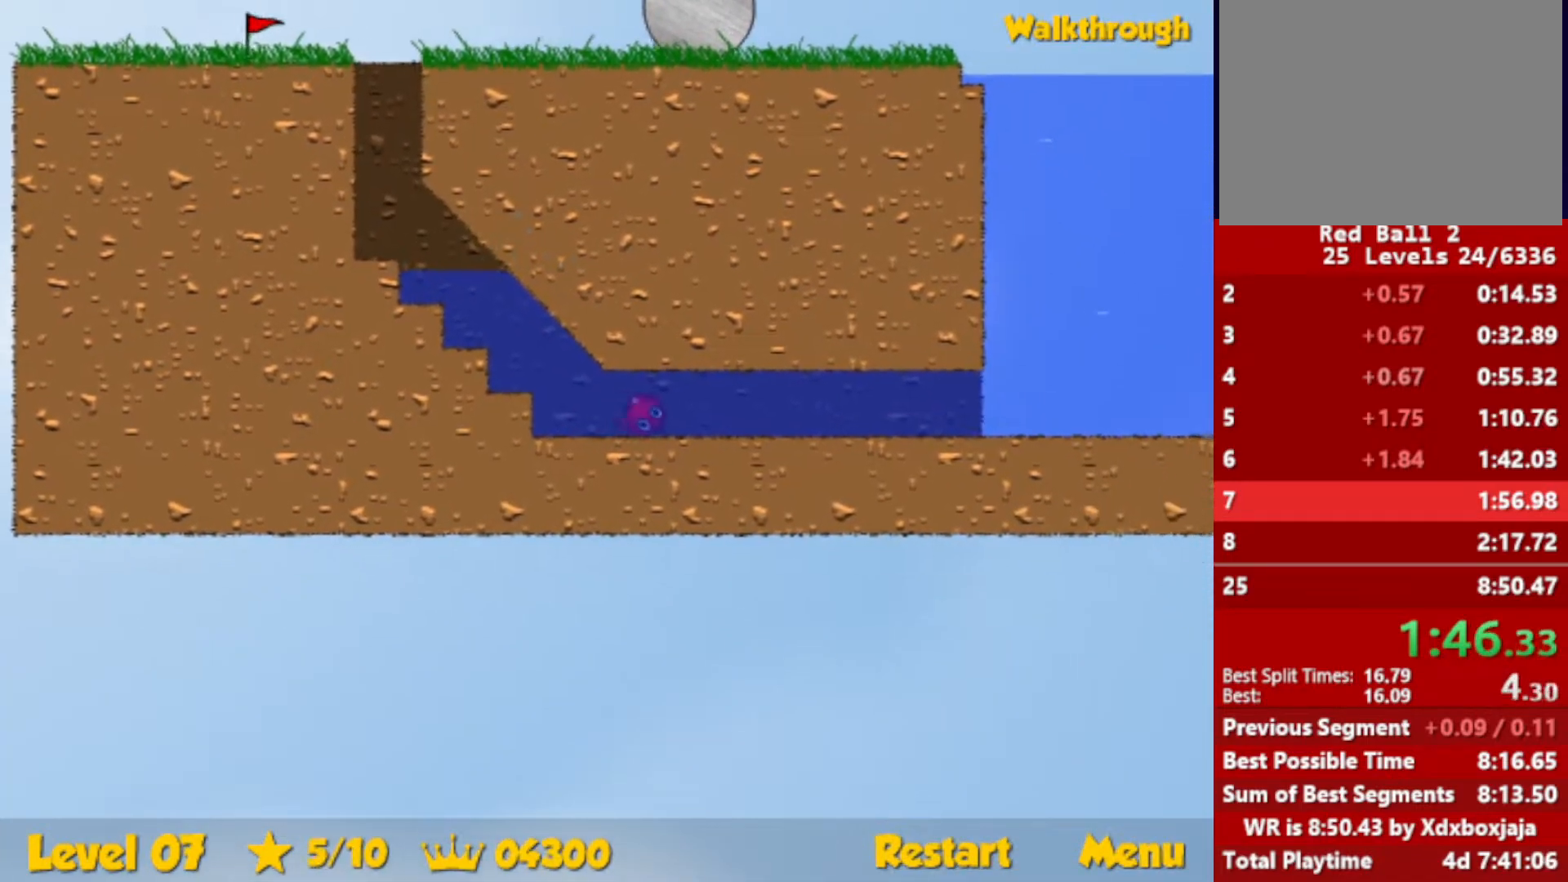
{"keys": ["down", "right", "up"], "events": []}
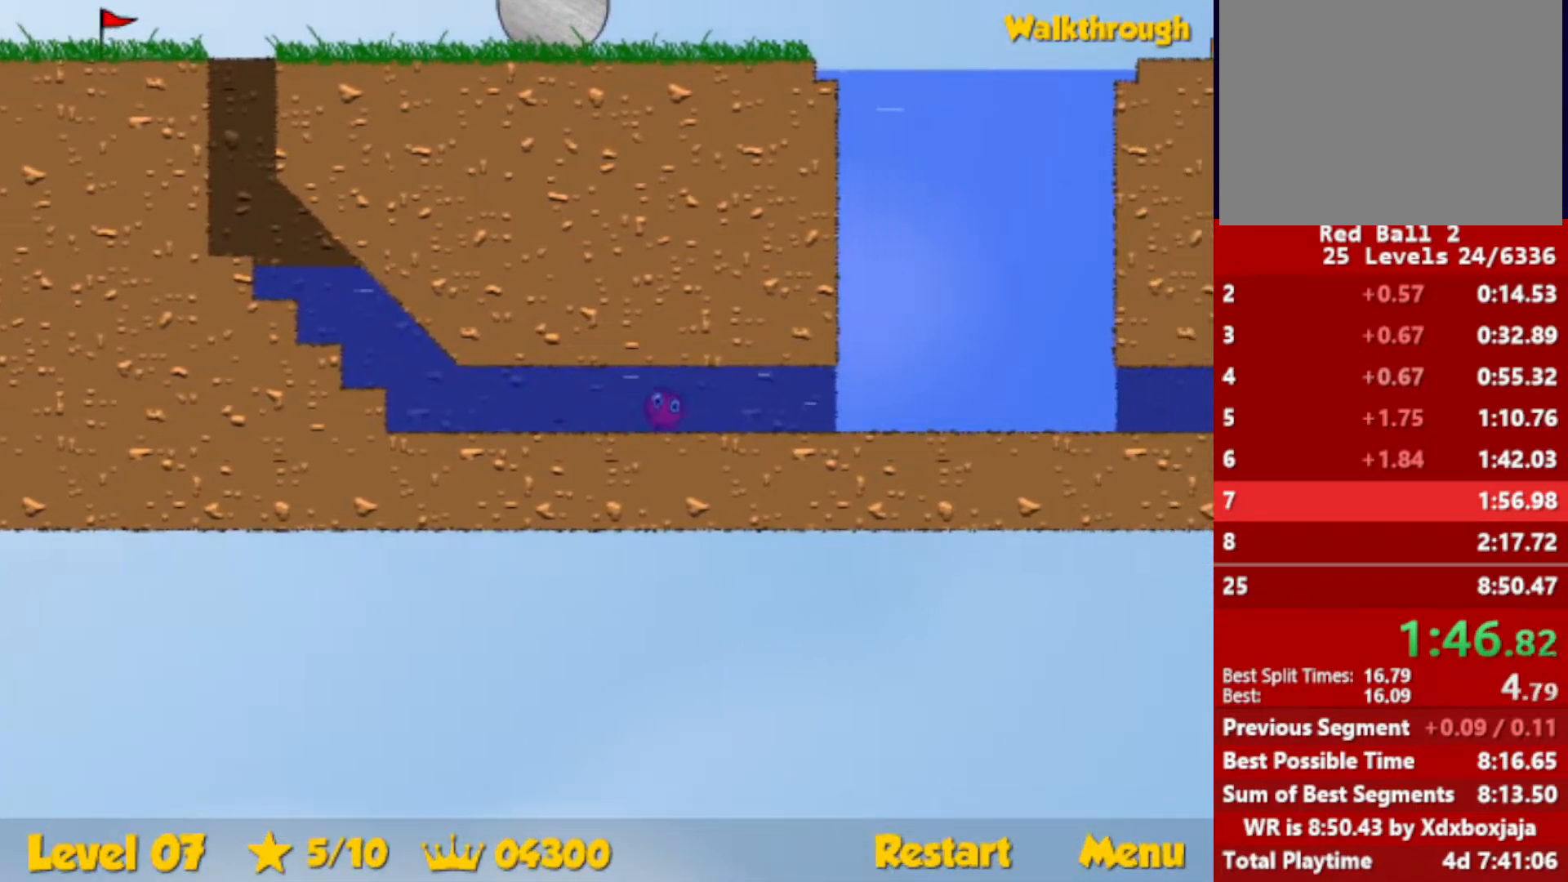
{"keys": ["right", "up"], "events": [[133, "up", "up"], [367, "up", "down"], [400, "down", "up"]]}
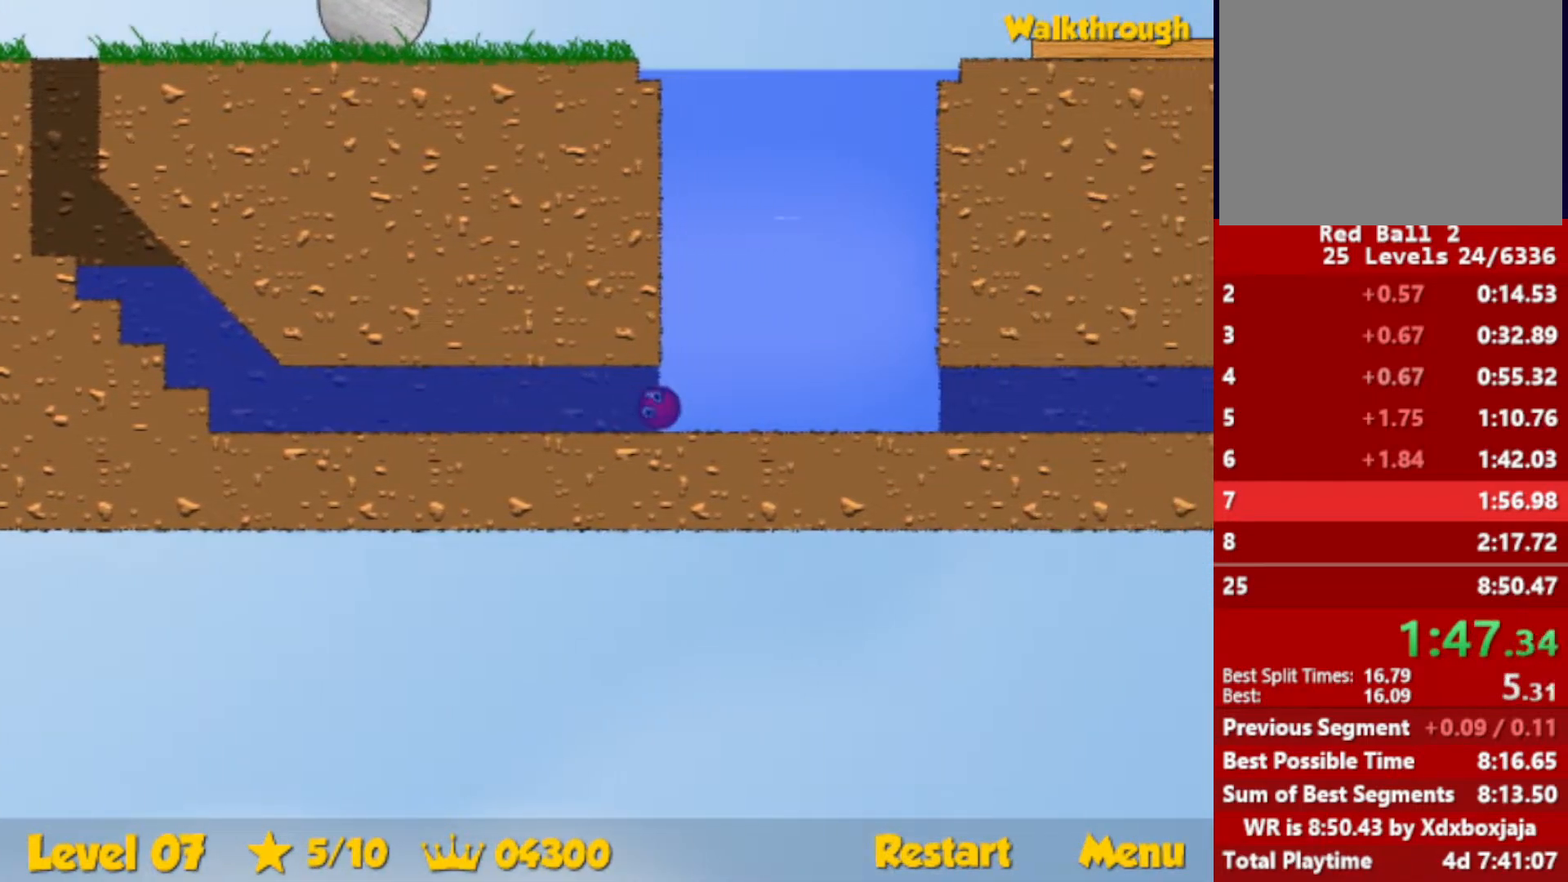
{"keys": ["right", "up"], "events": []}
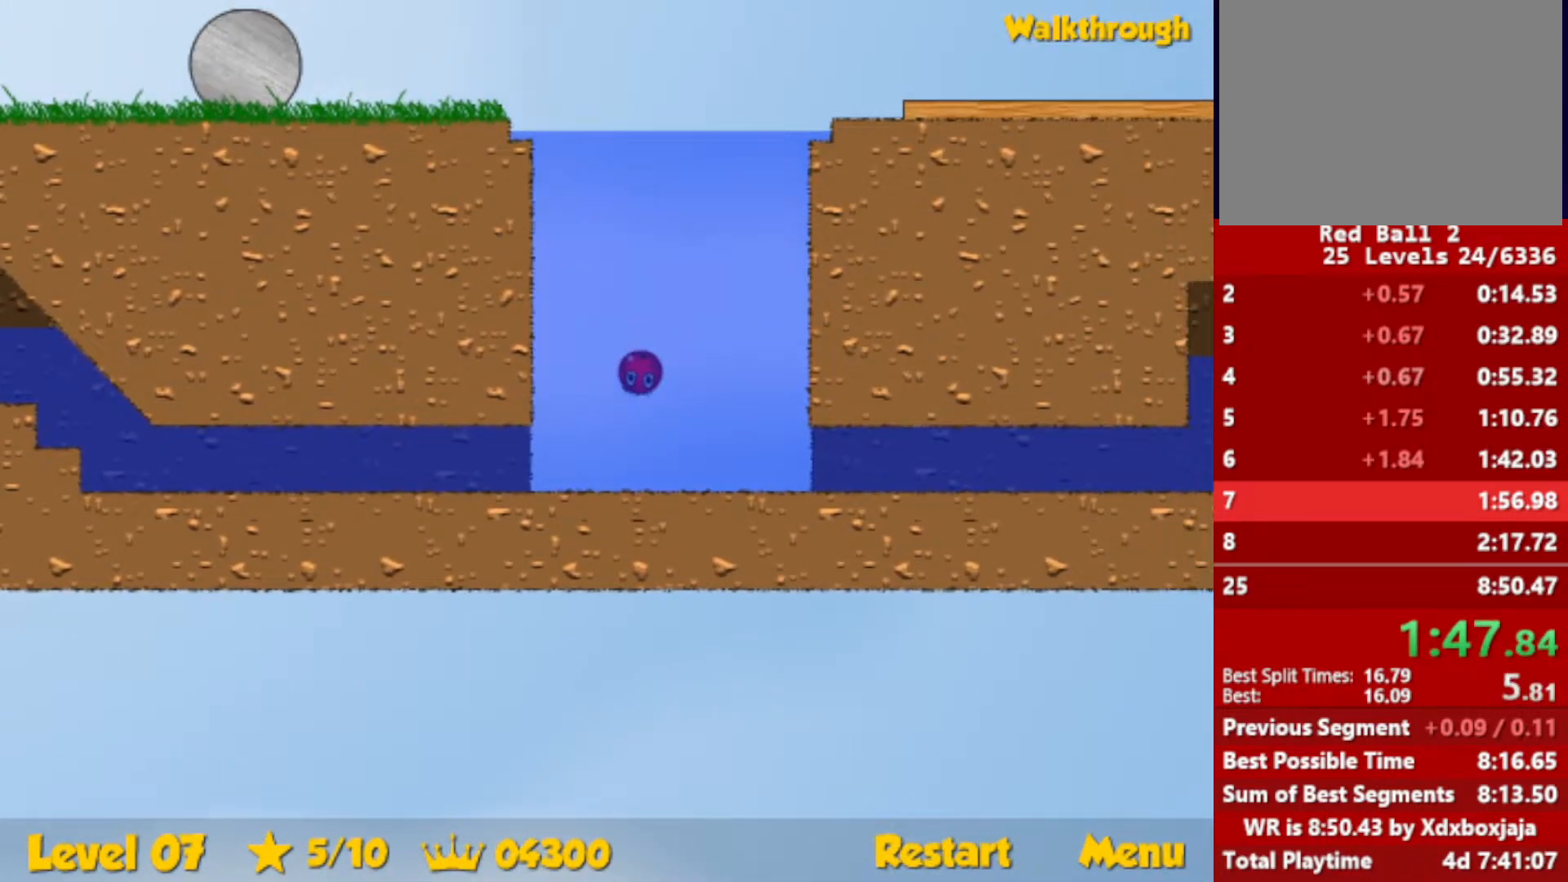
{"keys": ["right", "up"], "events": []}
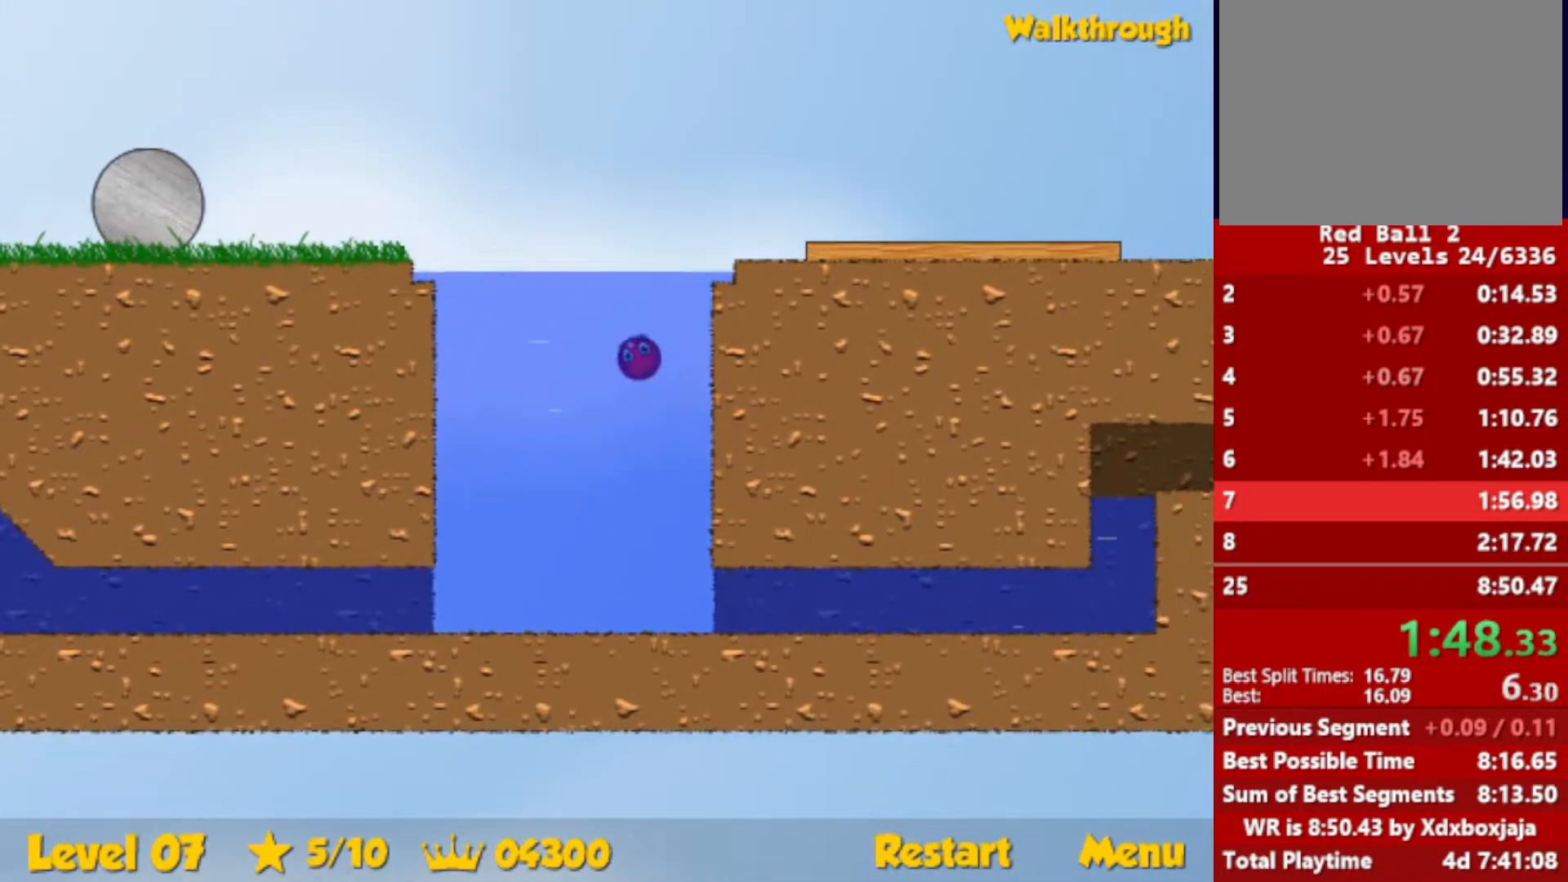
{"keys": ["down", "right"], "events": [[217, "up", "up"], [317, "down", "down"]]}